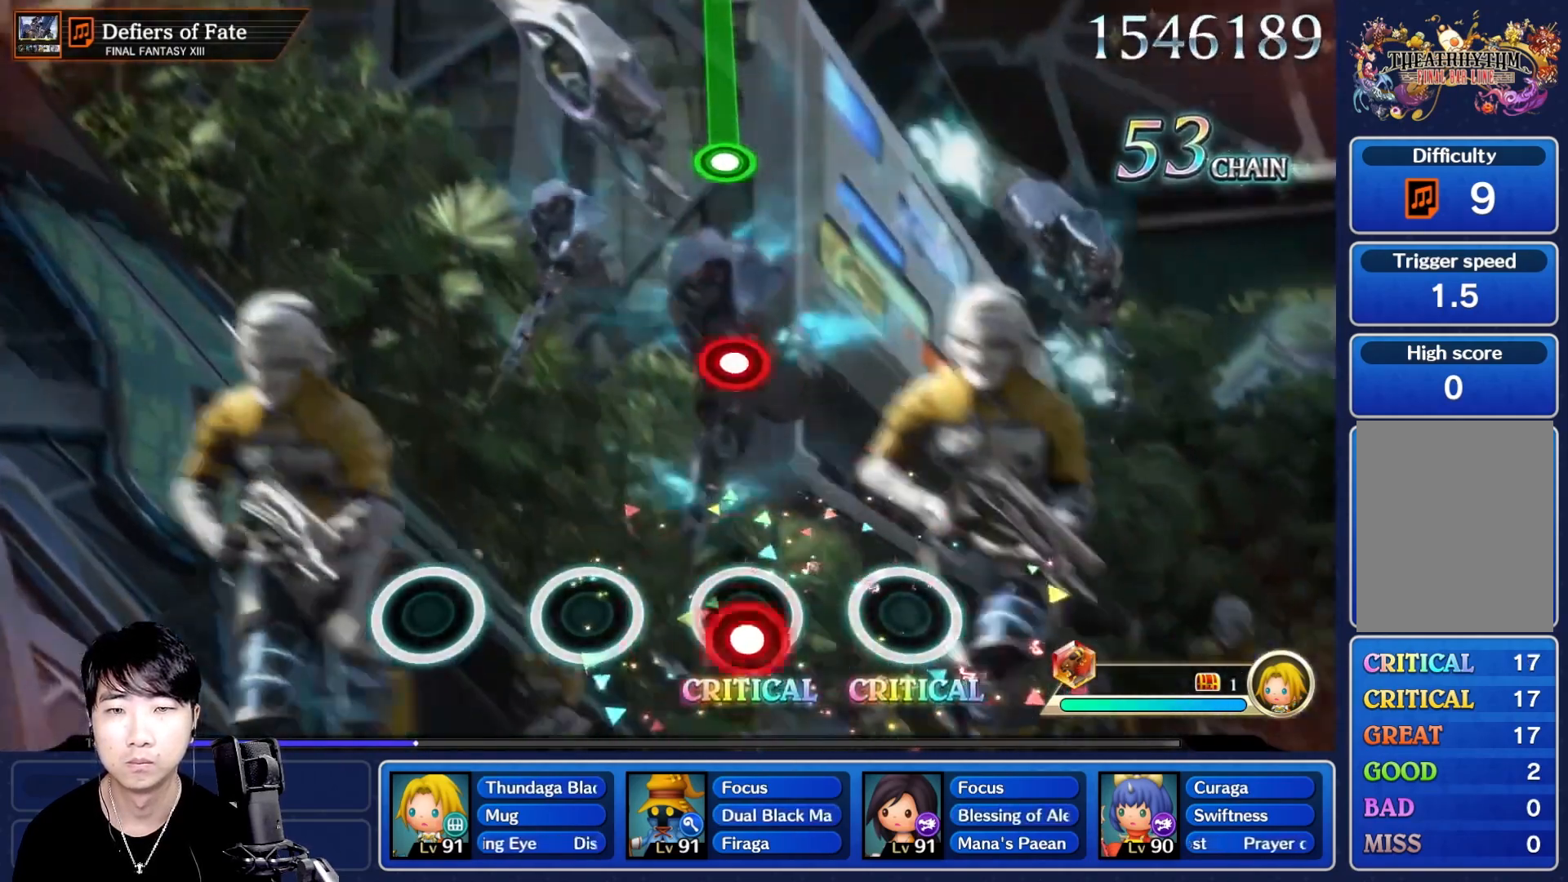
Gameplay with a controller (Nintendo layout); each line is a JSON object with the inputs held at the frame after it. "events" lists button and stick changes between this image and that frame as [ms after this image, input, new state], when the widget could be followed in between. Not read: L3 R3 SELECT START.
{"buttons": ["L1"], "left_stick": "center", "right_stick": "center", "events": [[17, "L1", "down"], [167, "L1", "up"], [383, "L1", "down"]]}
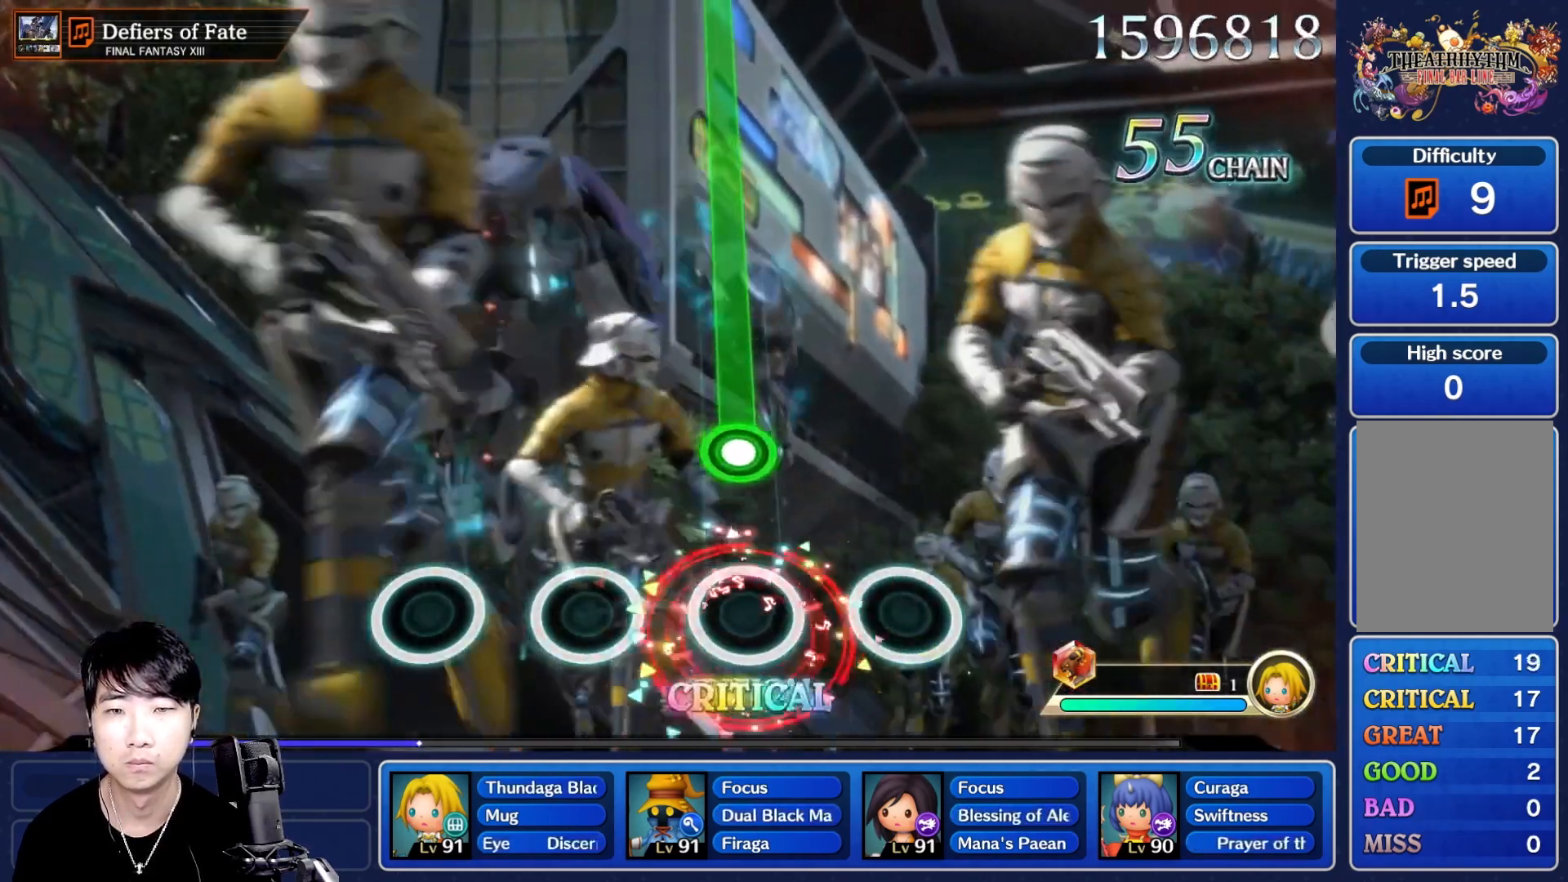
{"buttons": ["R1"], "left_stick": "center", "right_stick": "center", "events": [[17, "L1", "up"], [200, "R1", "down"]]}
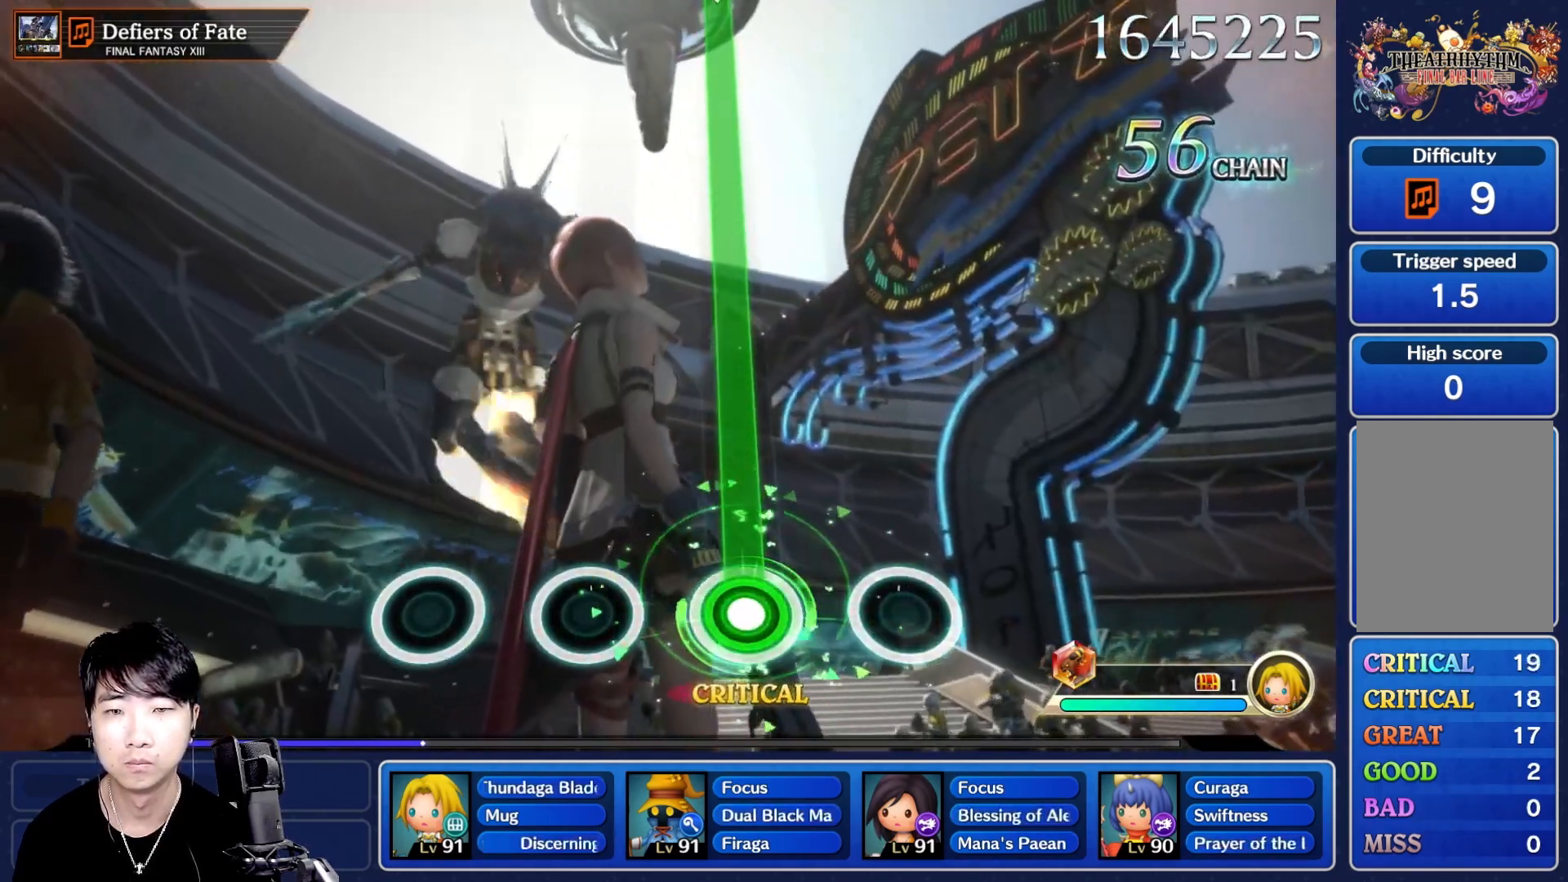
{"buttons": ["R1"], "left_stick": "center", "right_stick": "center", "events": []}
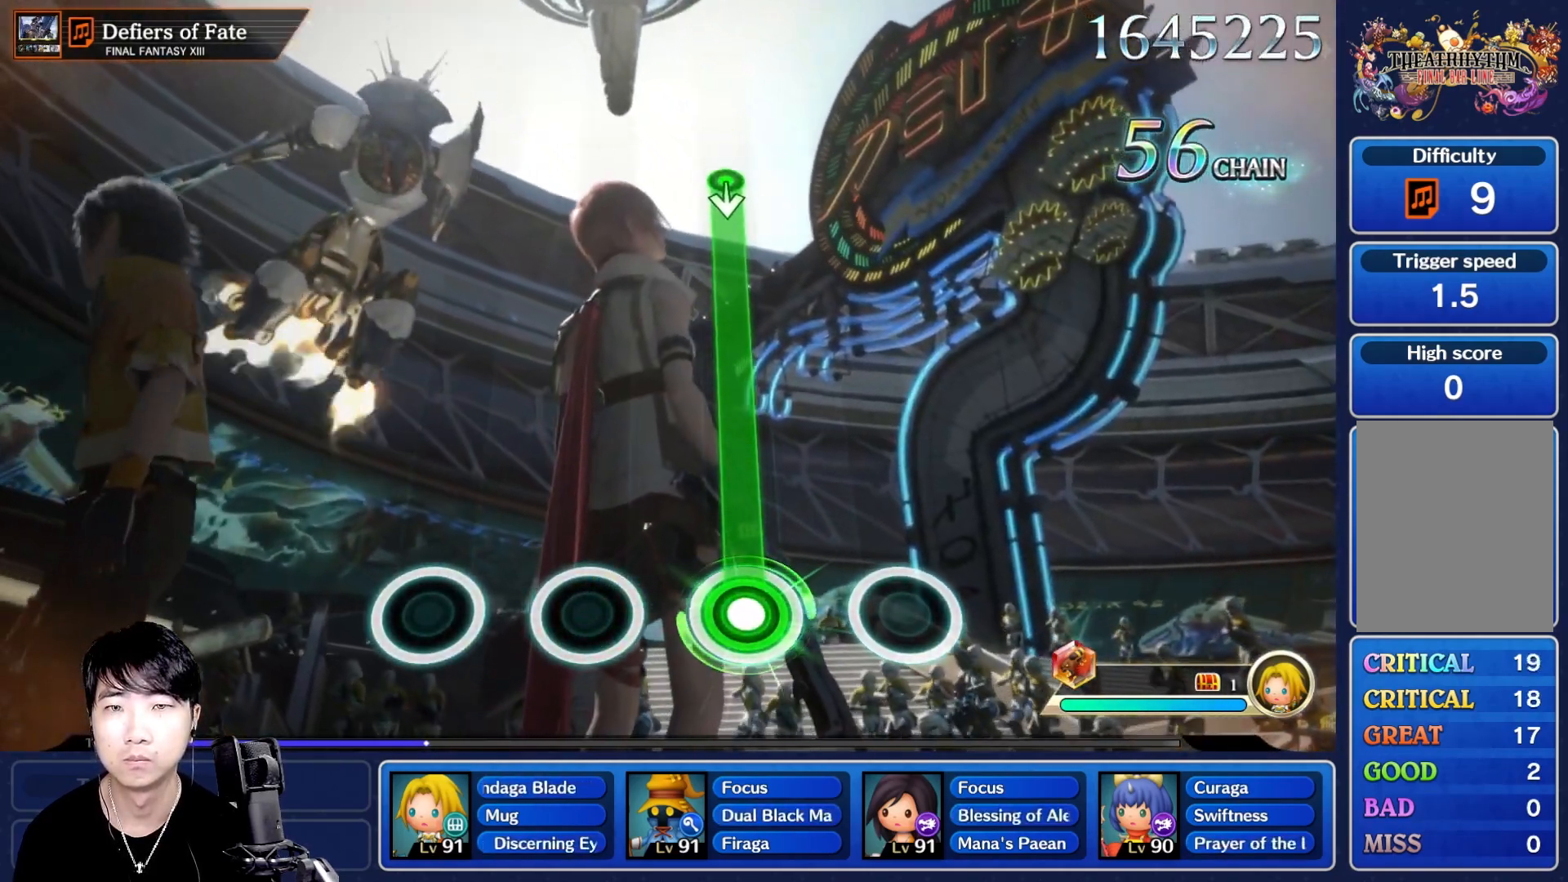
{"buttons": ["R1"], "left_stick": "center", "right_stick": "center", "events": []}
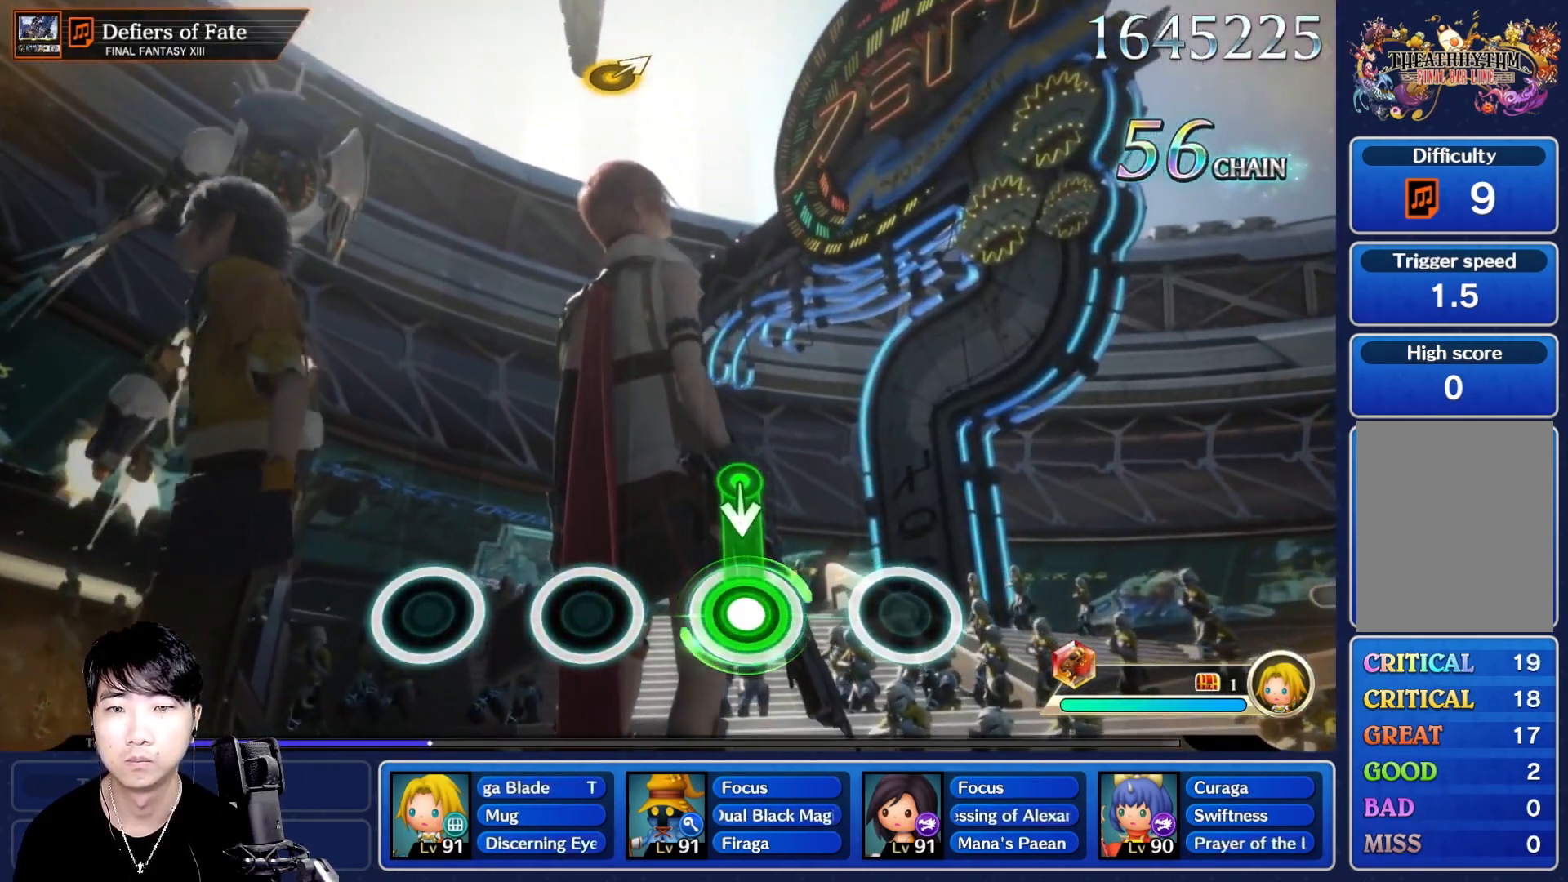
{"buttons": [], "left_stick": "center", "right_stick": "center", "events": [[183, "DPAD_UP", "down"], [200, "R1", "up"], [250, "DPAD_UP", "up"]]}
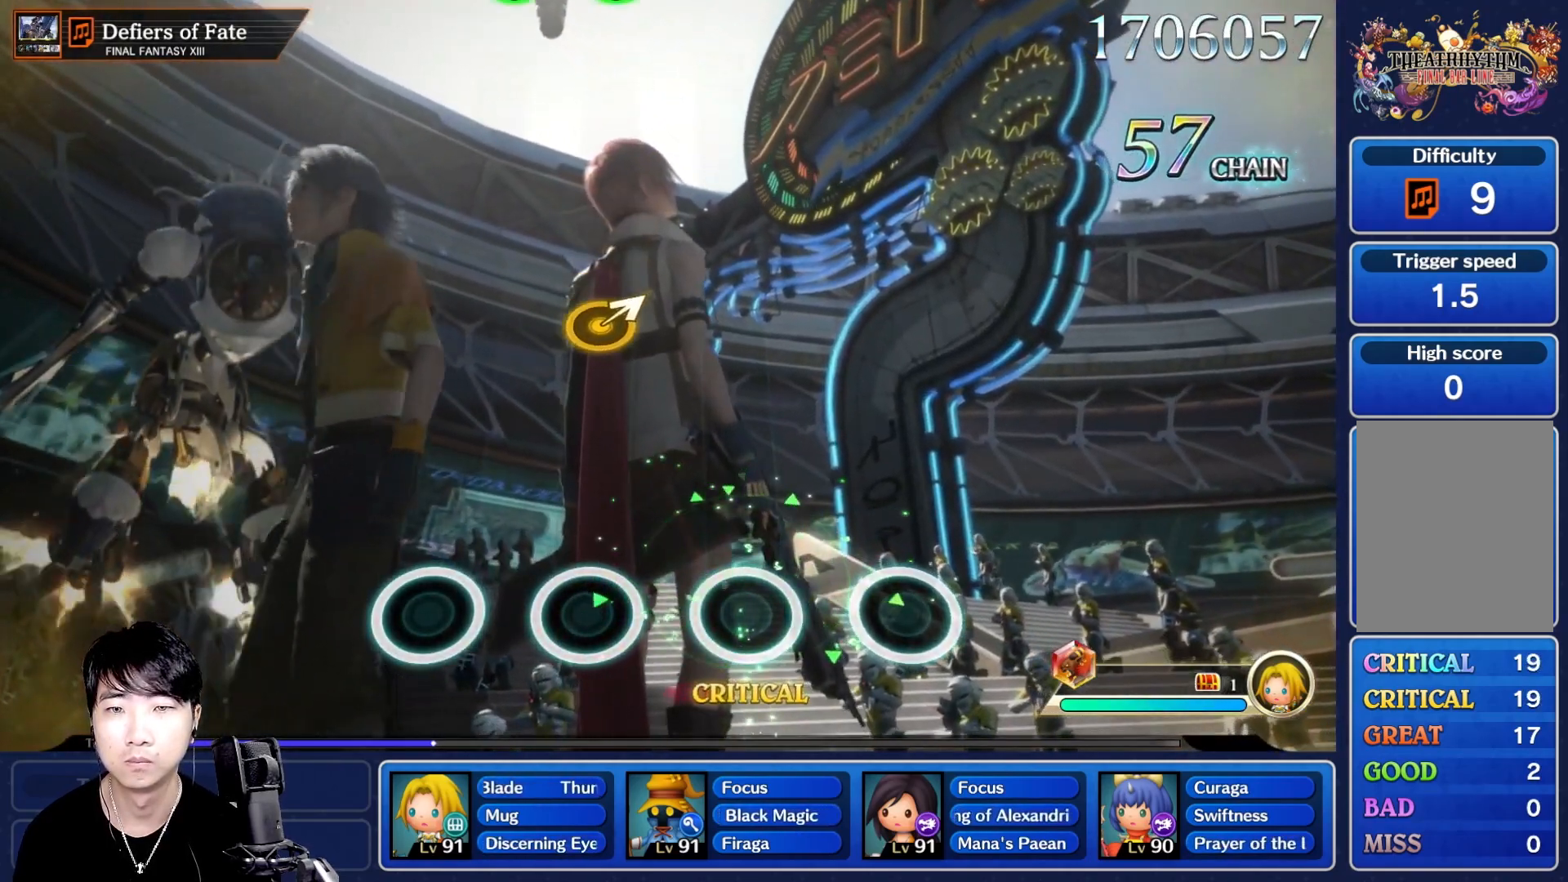
{"buttons": [], "left_stick": "center", "right_stick": "center", "events": [[400, "left_stick", "right"], [467, "left_stick", "center"]]}
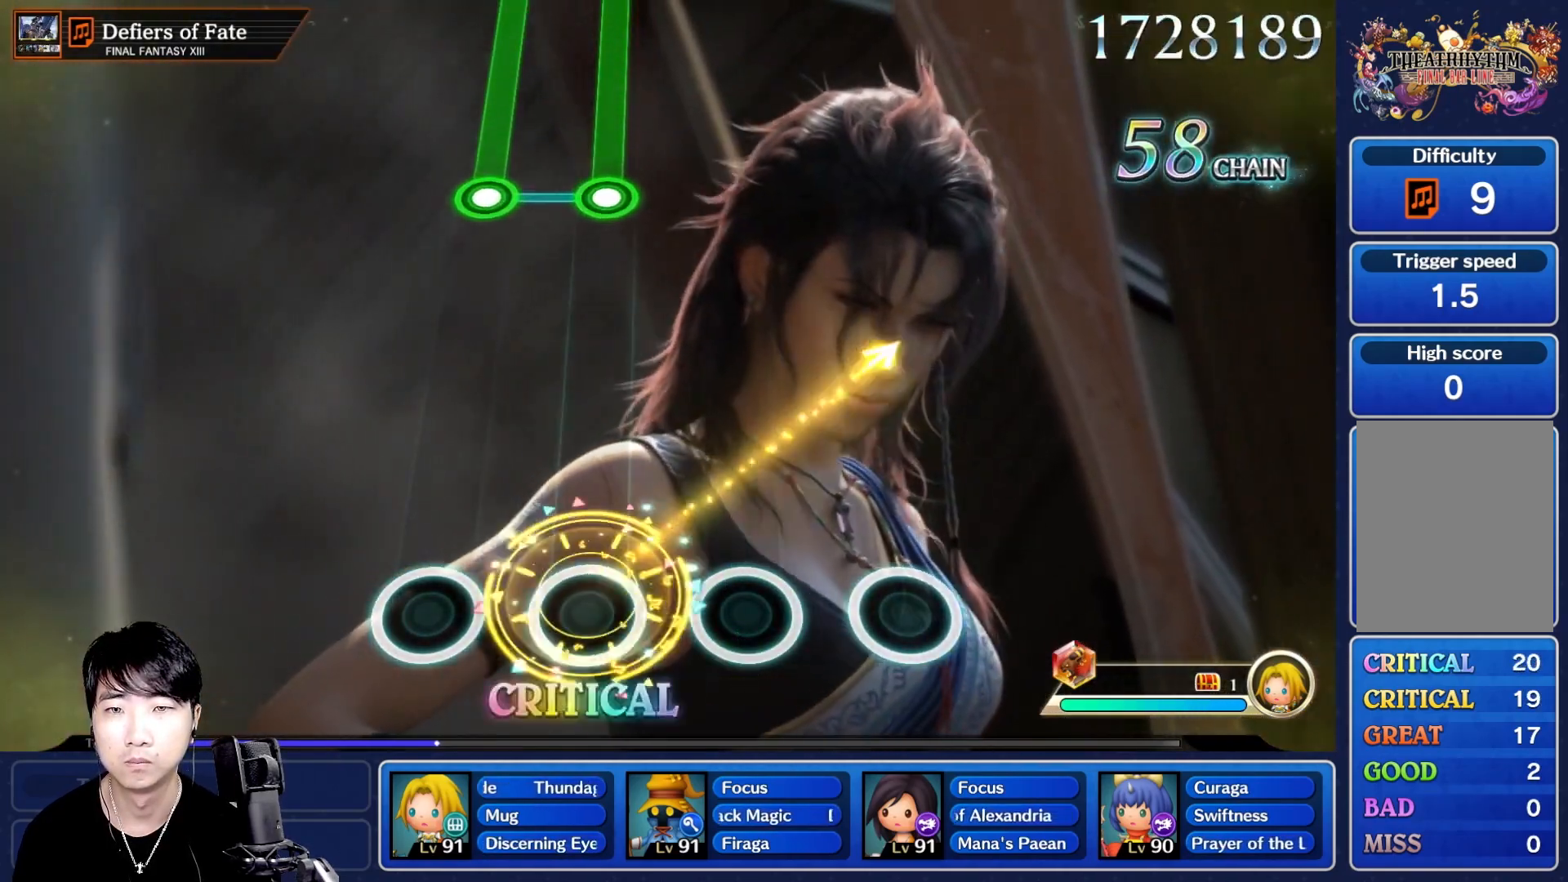
{"buttons": [], "left_stick": "center", "right_stick": "center", "events": []}
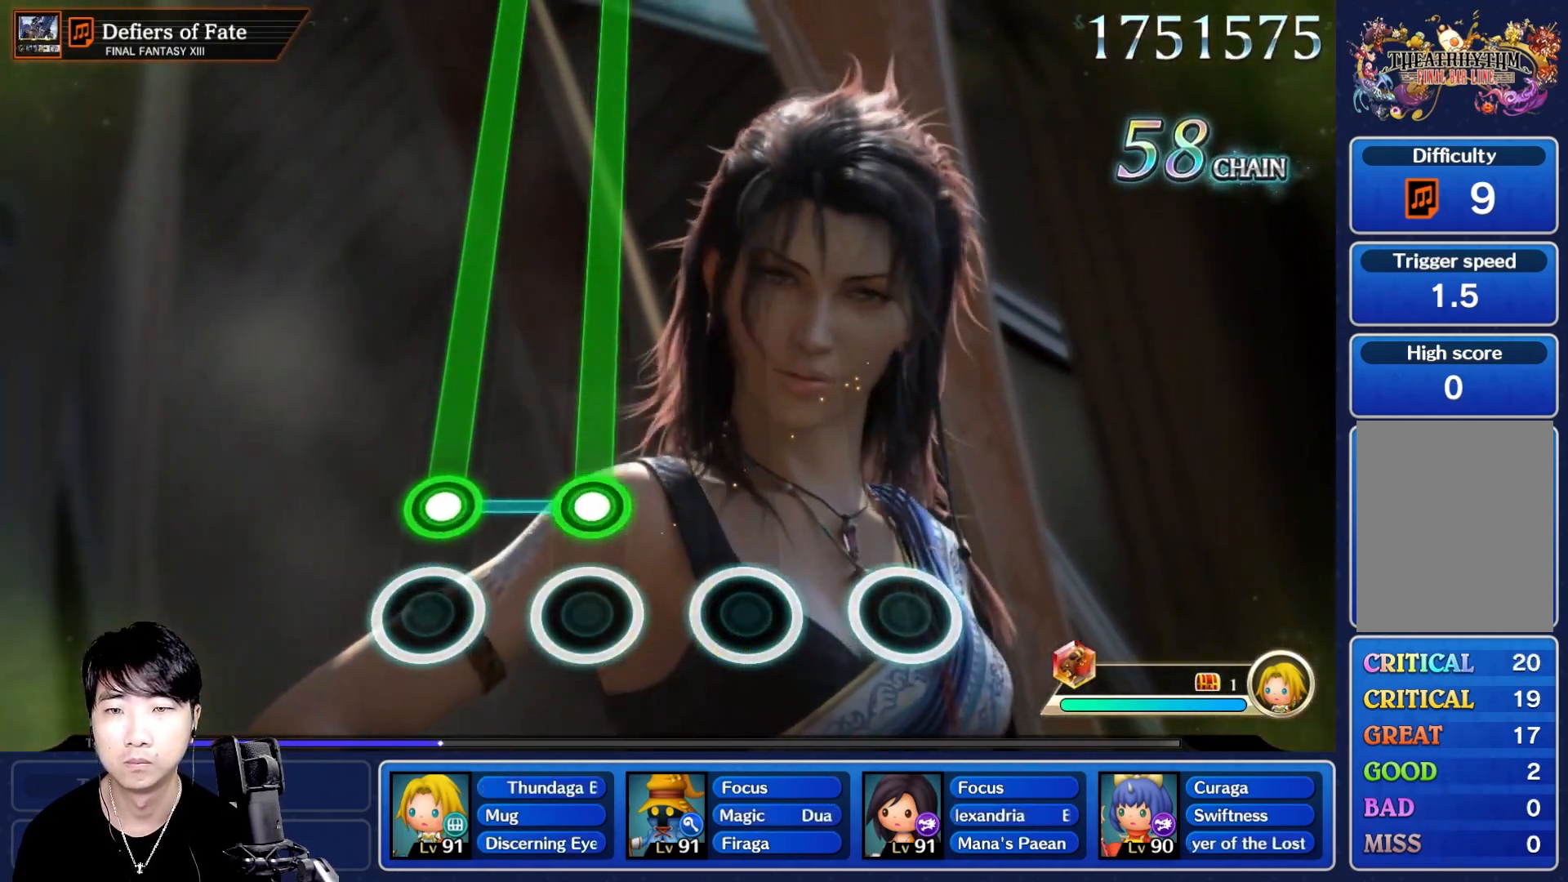
{"buttons": ["L1", "R1"], "left_stick": "center", "right_stick": "center", "events": [[117, "L1", "down"], [150, "R1", "down"]]}
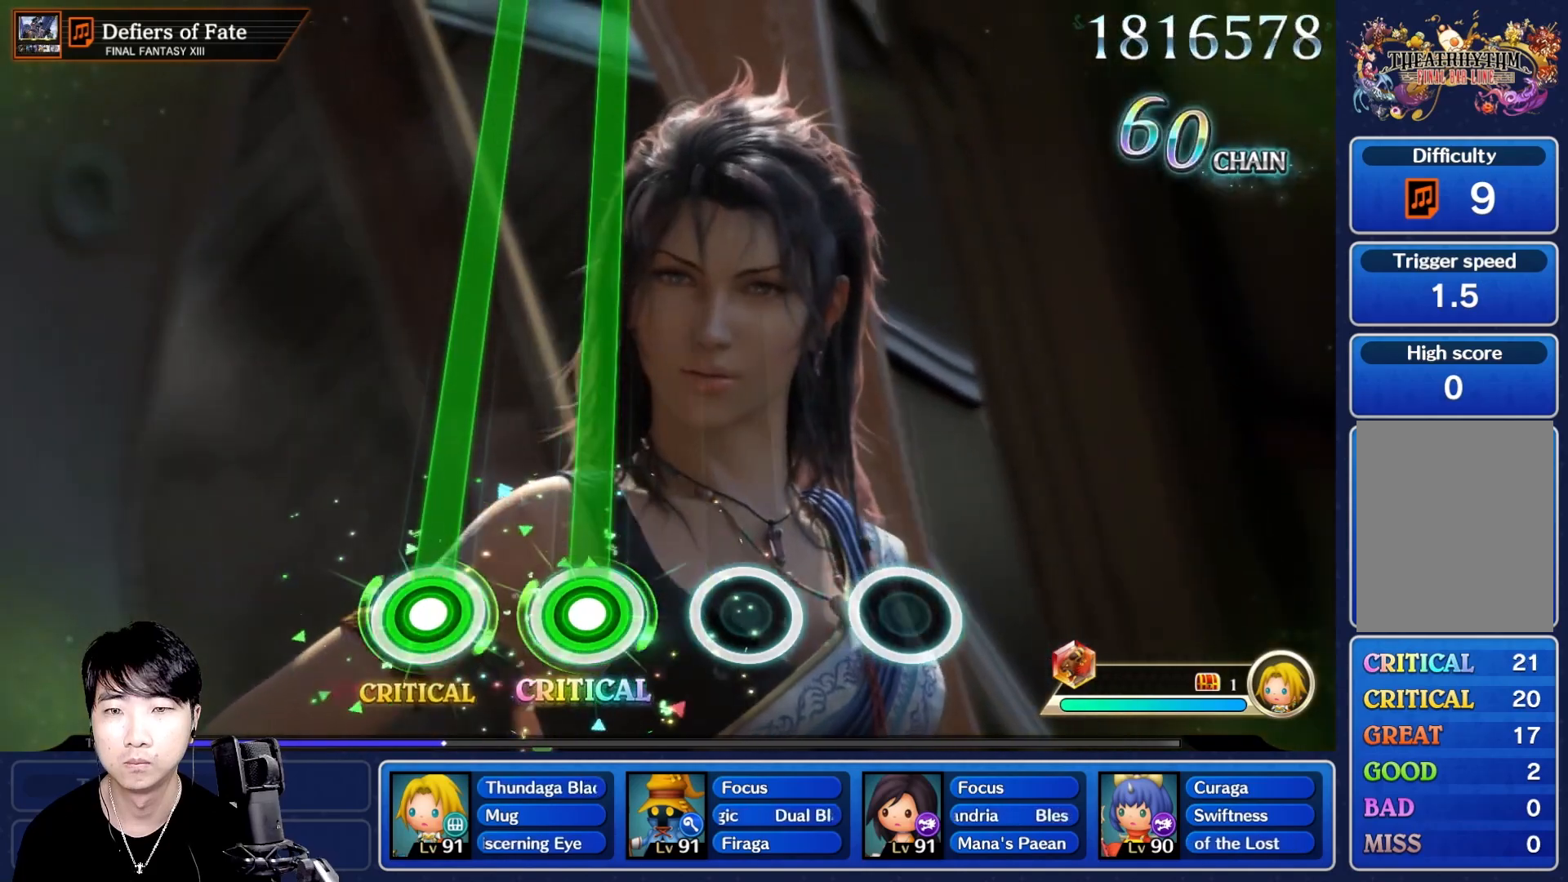
{"buttons": ["L1", "R1"], "left_stick": "center", "right_stick": "center", "events": []}
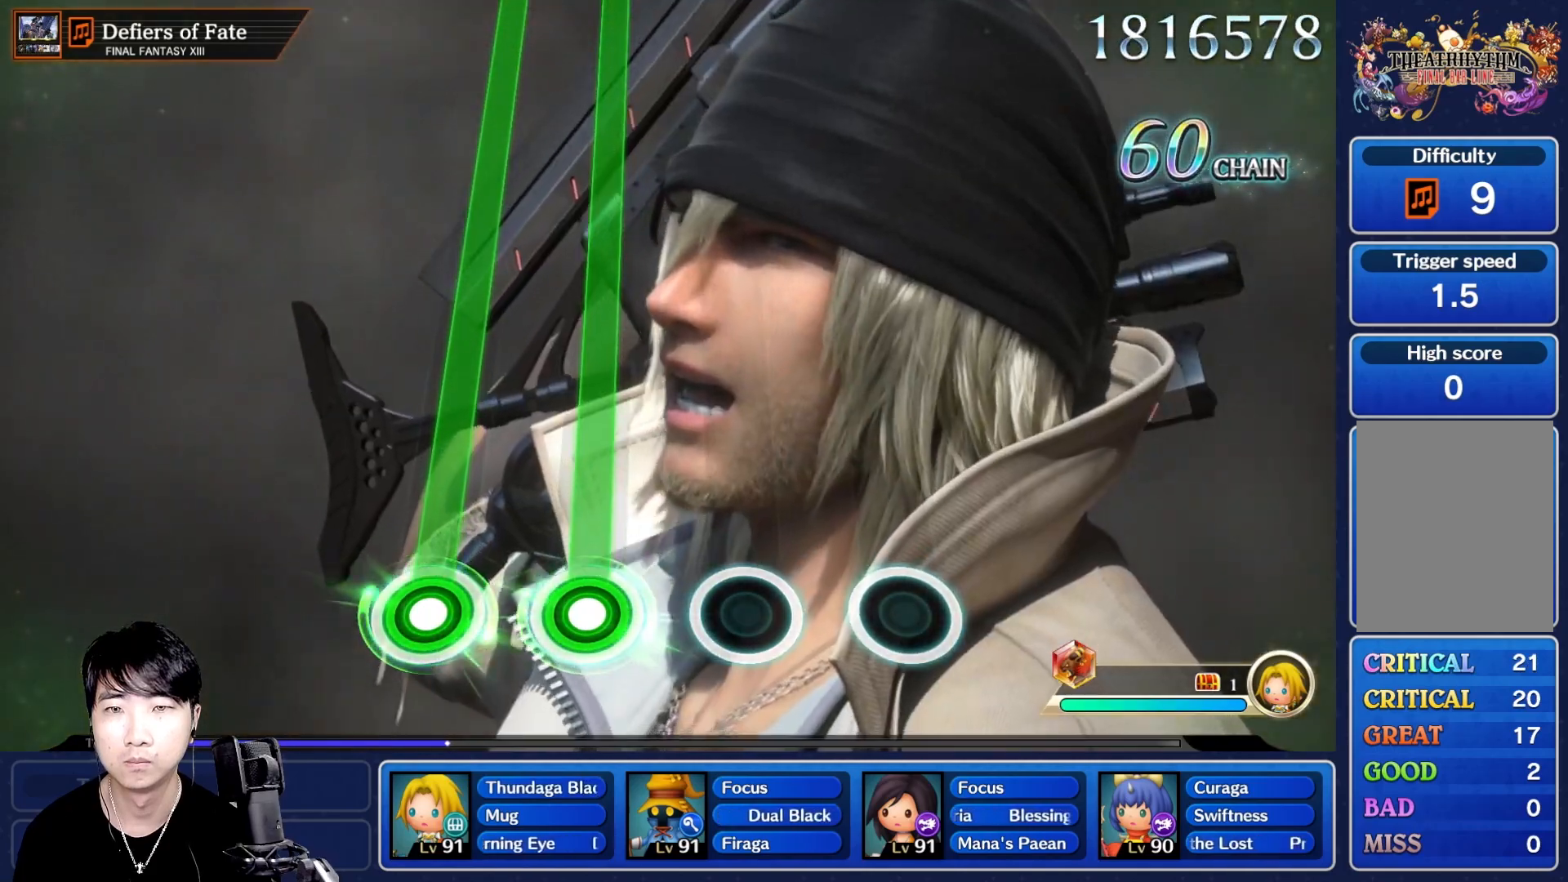
{"buttons": ["L1", "R1"], "left_stick": "center", "right_stick": "center", "events": []}
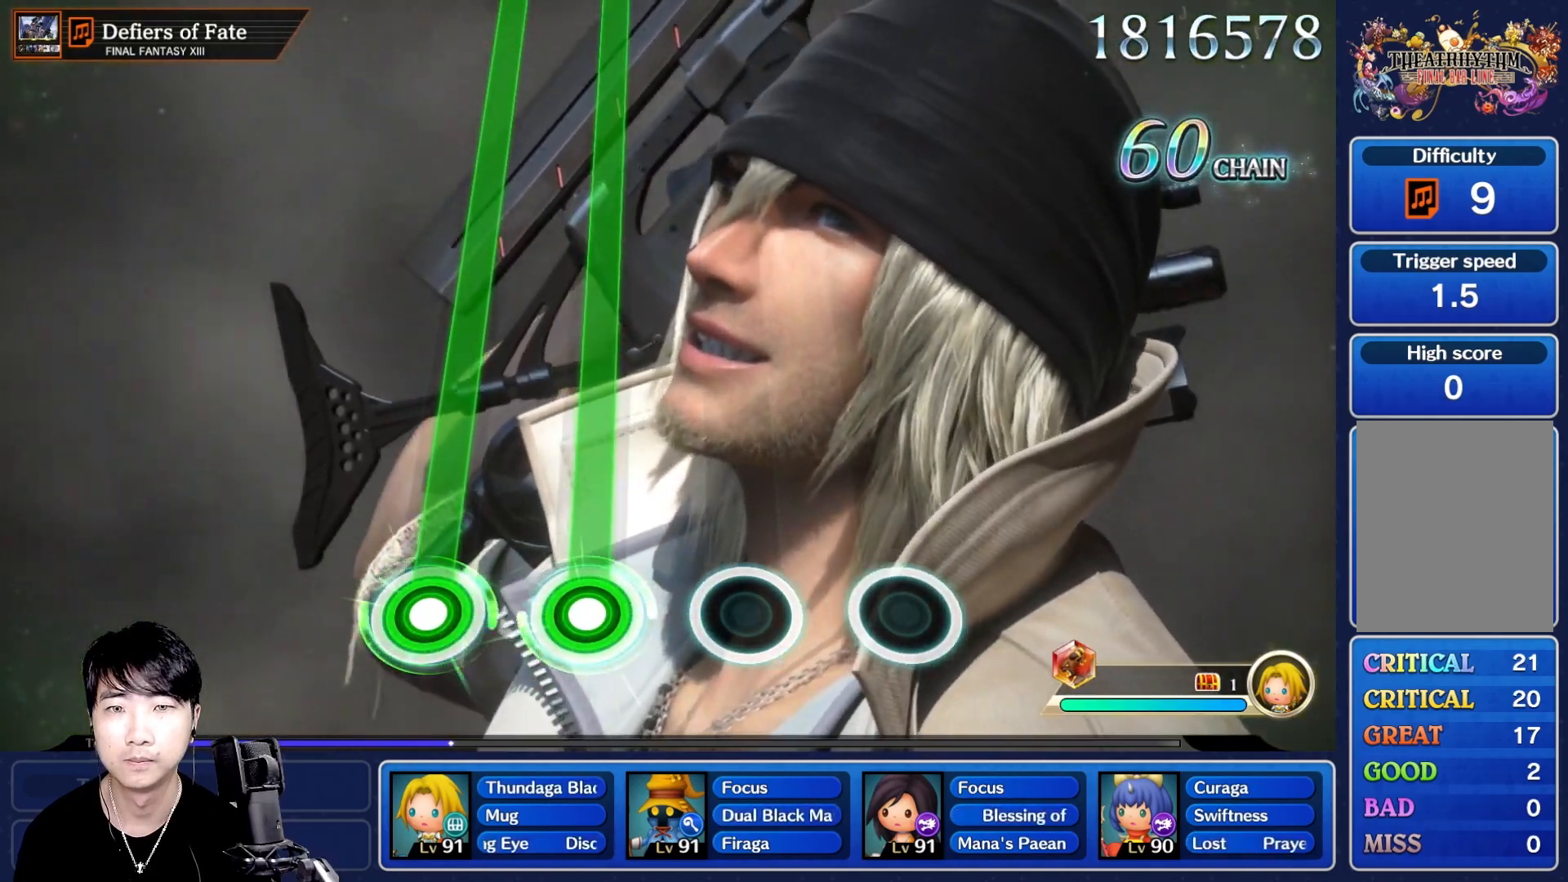
{"buttons": ["L1", "R1"], "left_stick": "center", "right_stick": "center", "events": []}
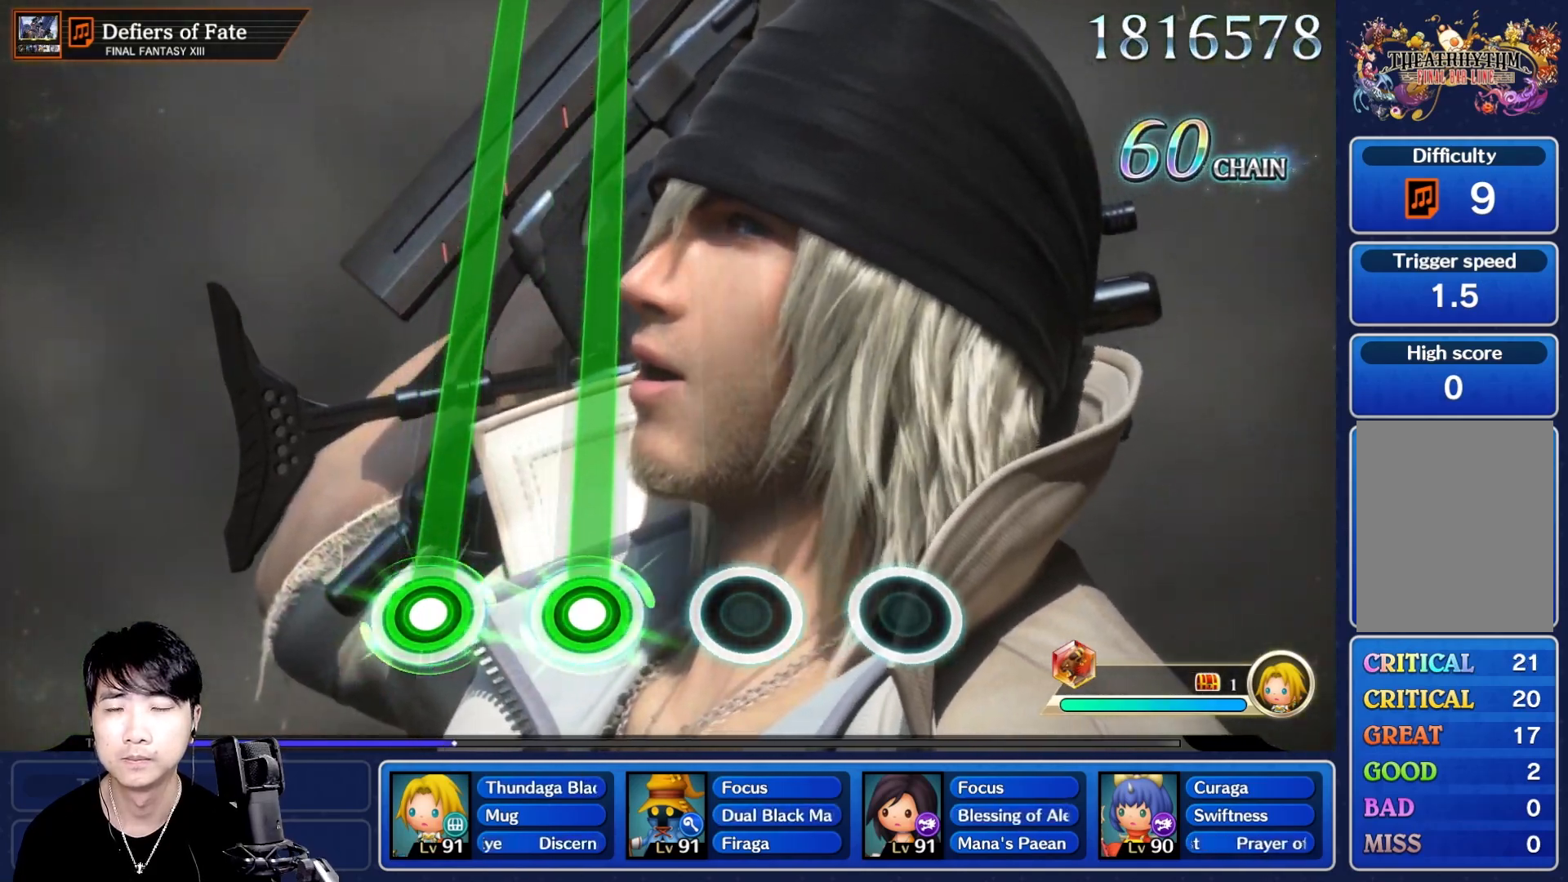
{"buttons": ["L1", "R1"], "left_stick": "center", "right_stick": "center", "events": []}
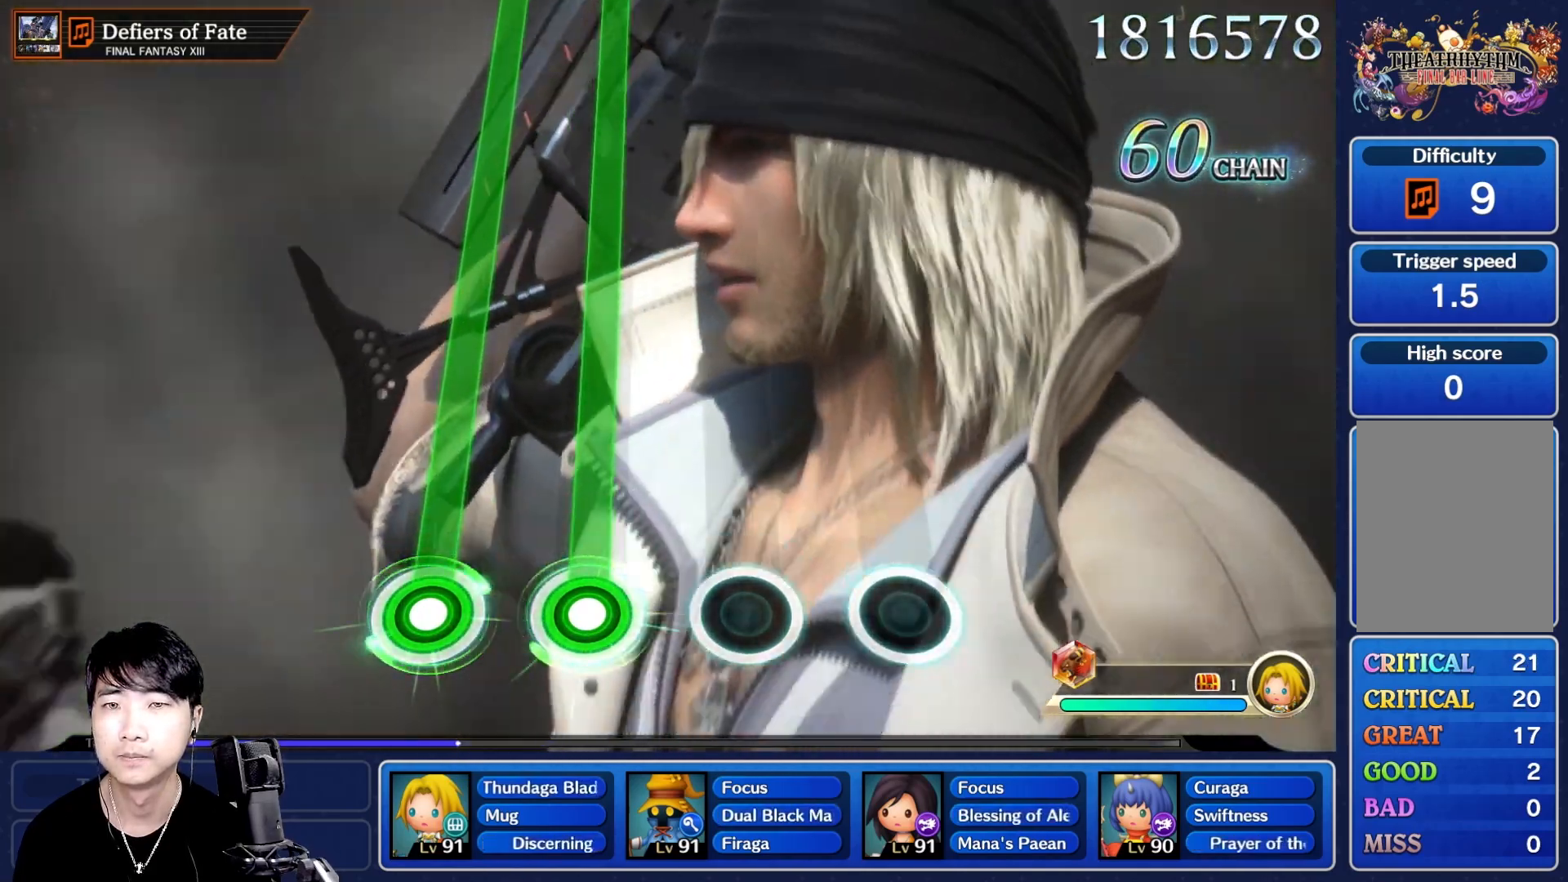
{"buttons": ["L1", "R1"], "left_stick": "center", "right_stick": "center", "events": []}
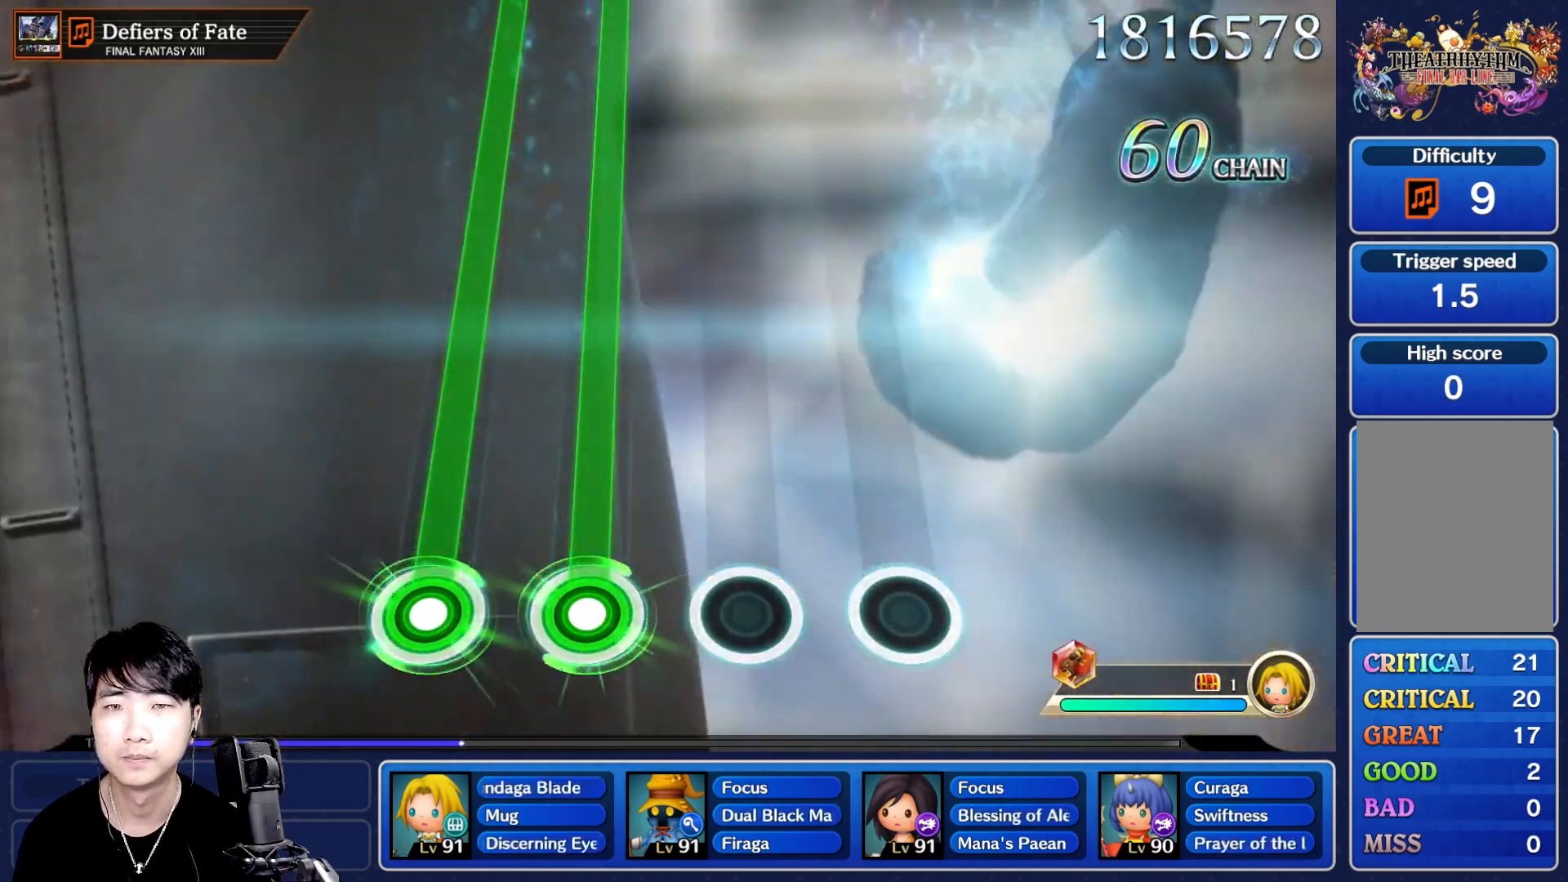
{"buttons": ["L1", "R1"], "left_stick": "center", "right_stick": "center", "events": []}
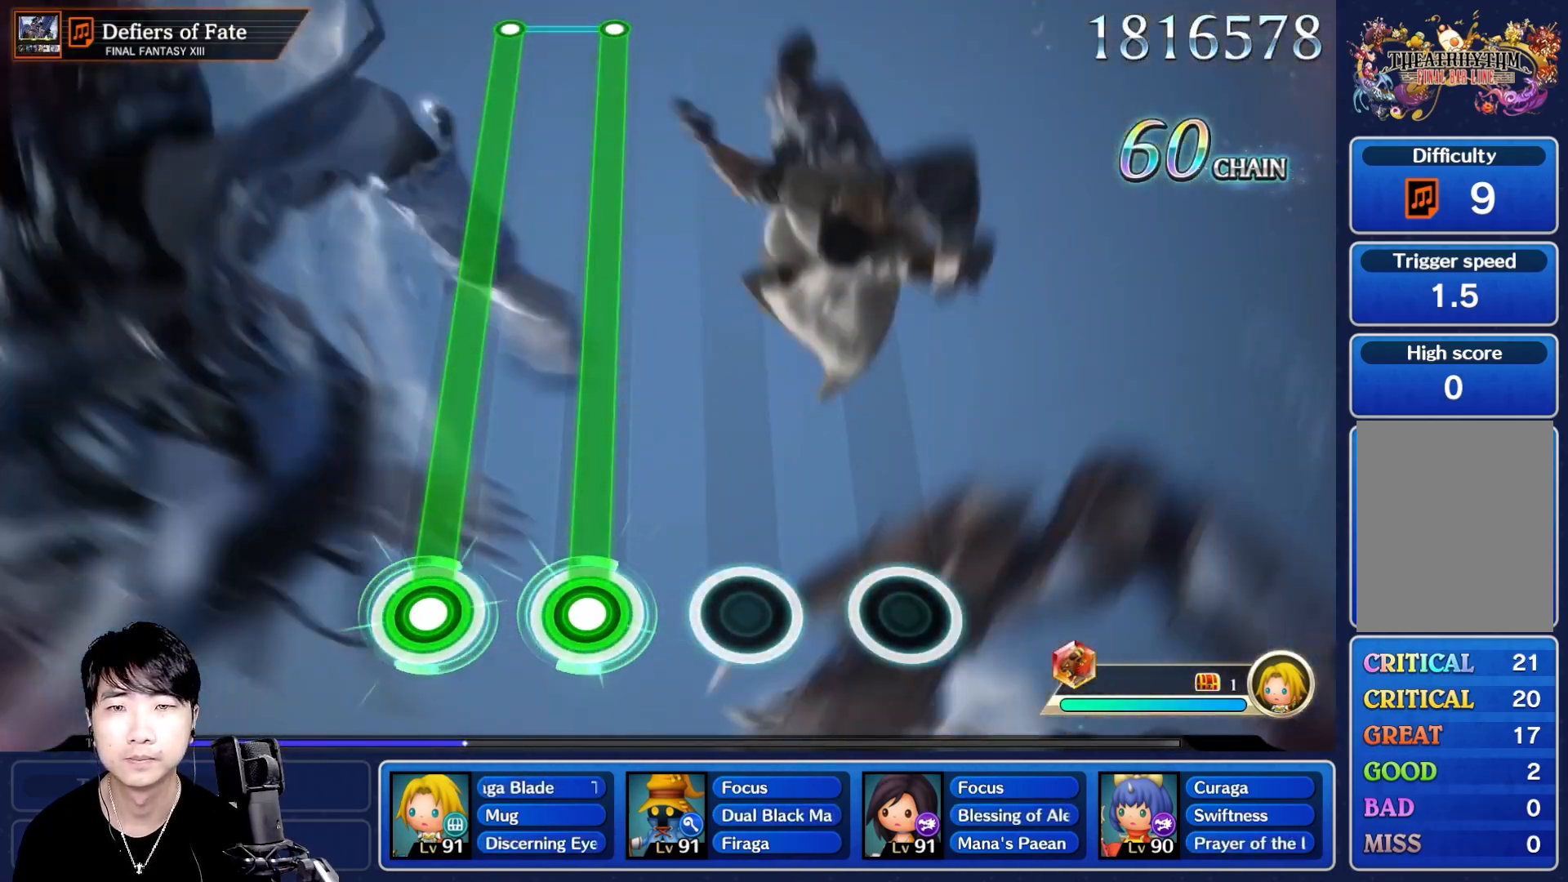
{"buttons": ["L1", "R1"], "left_stick": "center", "right_stick": "center", "events": []}
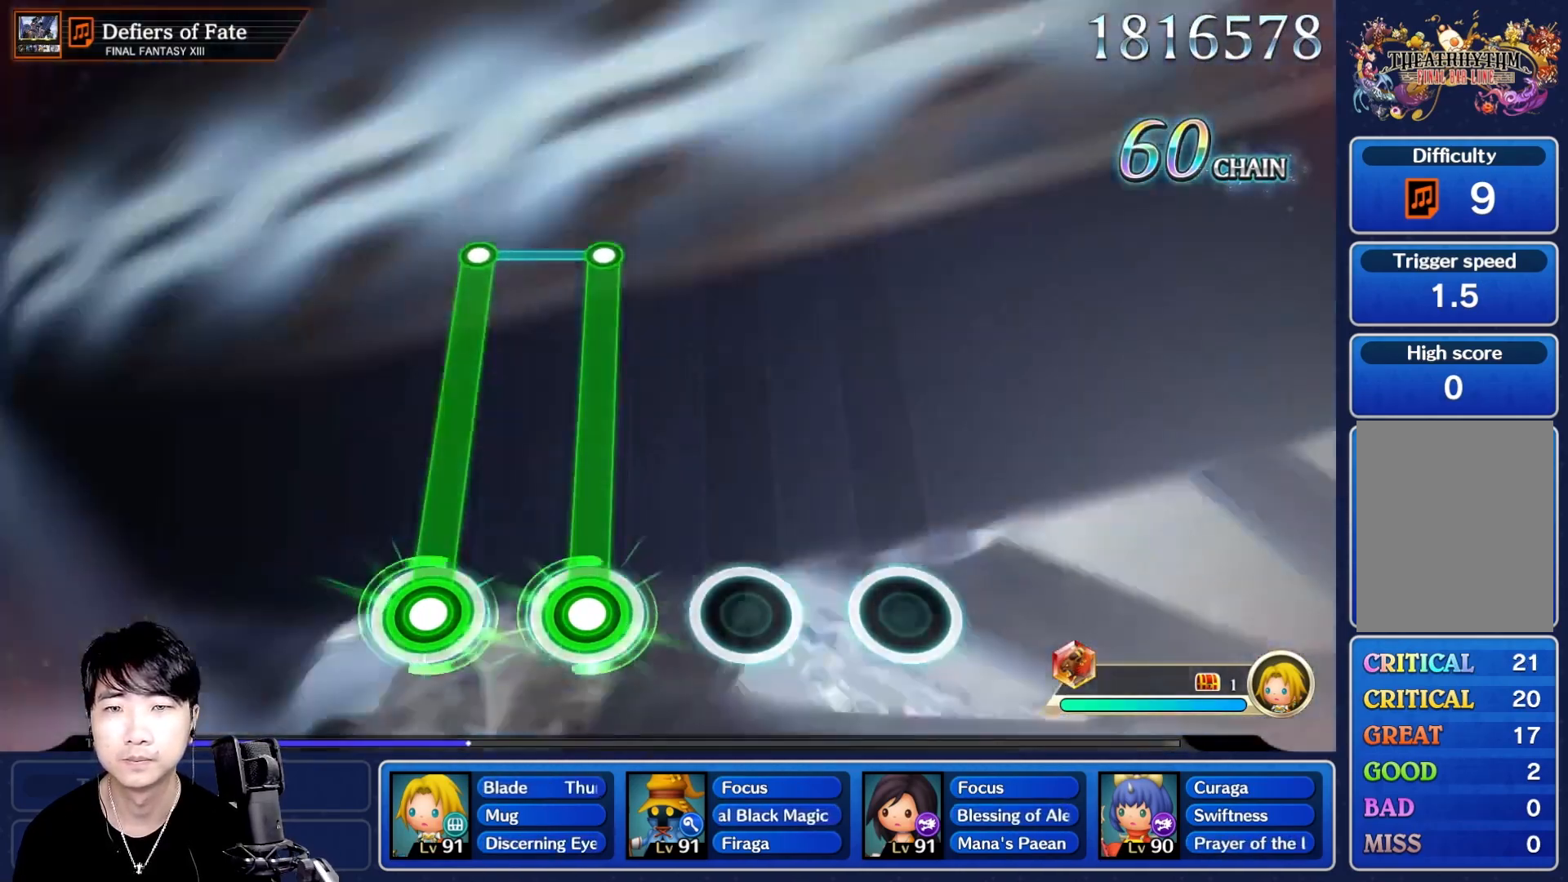
{"buttons": ["L1"], "left_stick": "center", "right_stick": "center", "events": [[500, "R1", "up"]]}
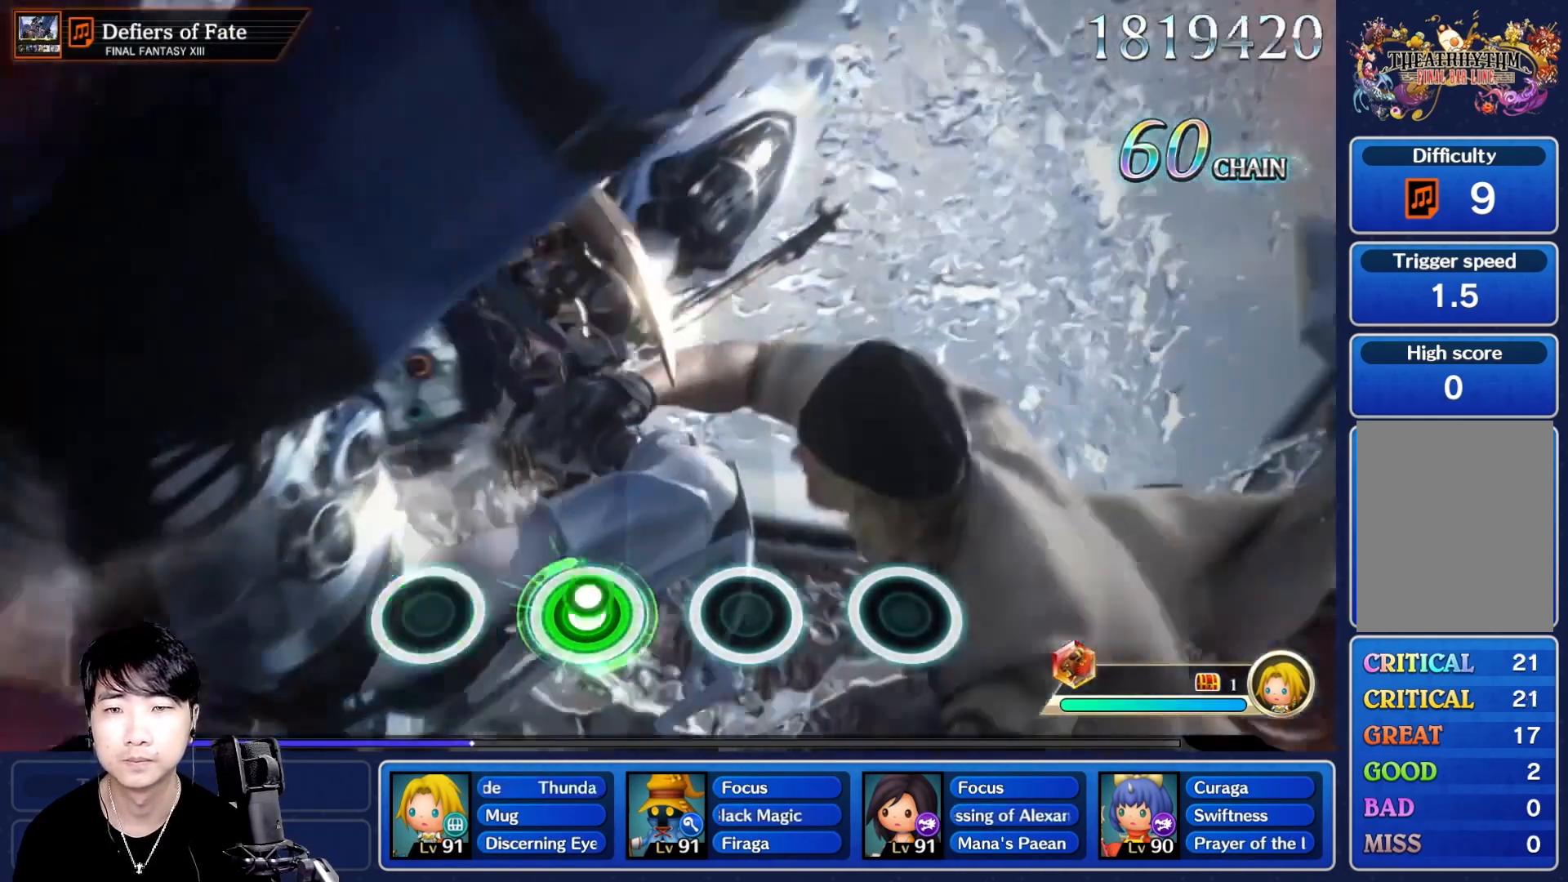
{"buttons": [], "left_stick": "center", "right_stick": "center", "events": [[17, "L1", "up"]]}
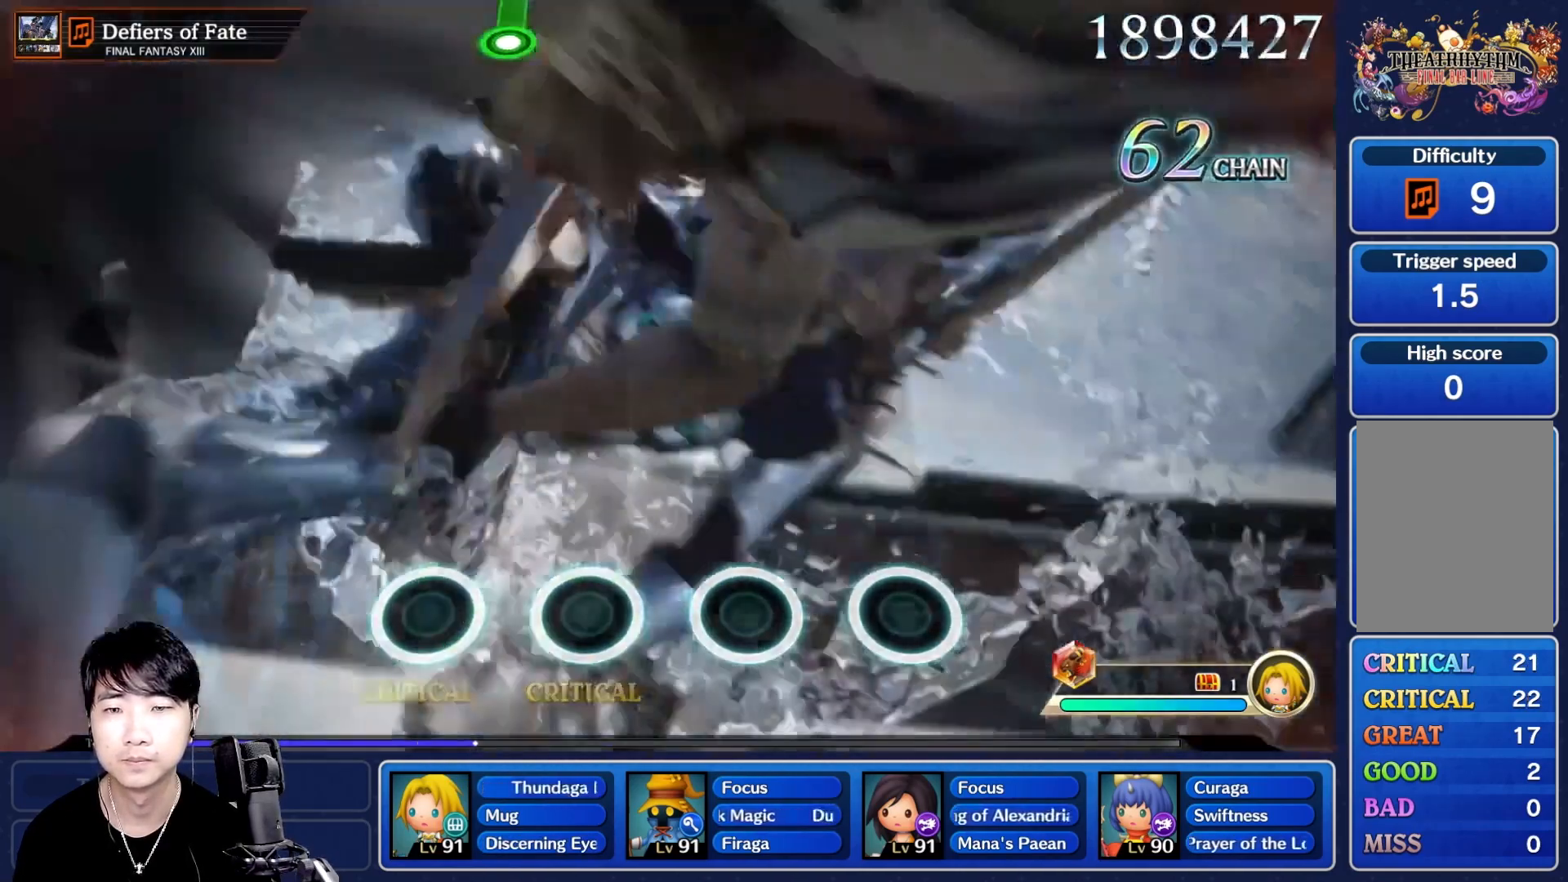
{"buttons": [], "left_stick": "center", "right_stick": "center", "events": []}
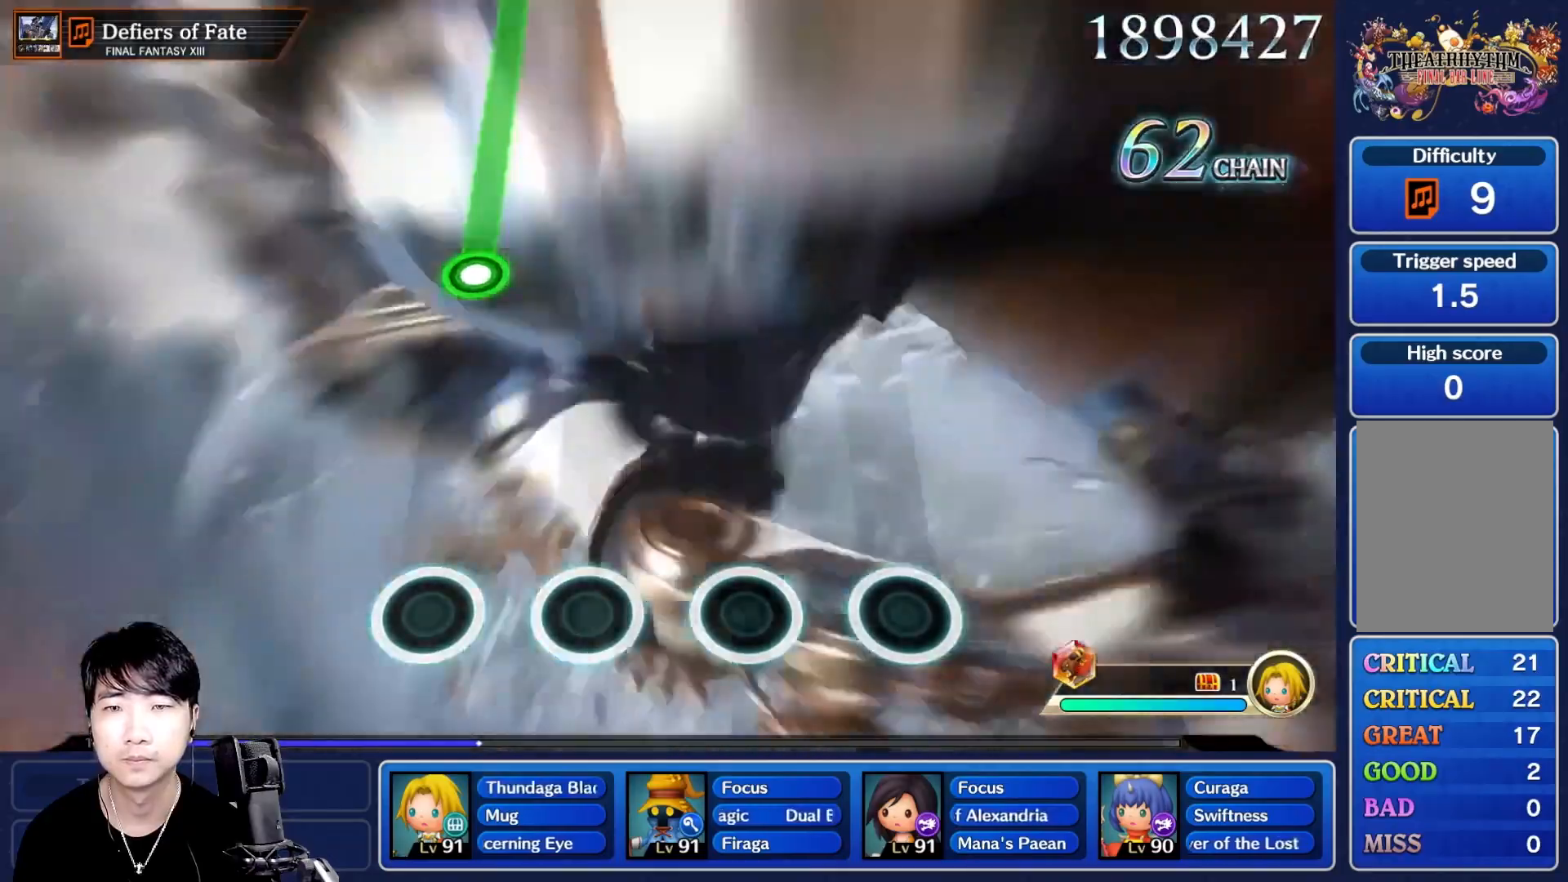
{"buttons": ["R1"], "left_stick": "center", "right_stick": "center", "events": [[483, "R1", "down"]]}
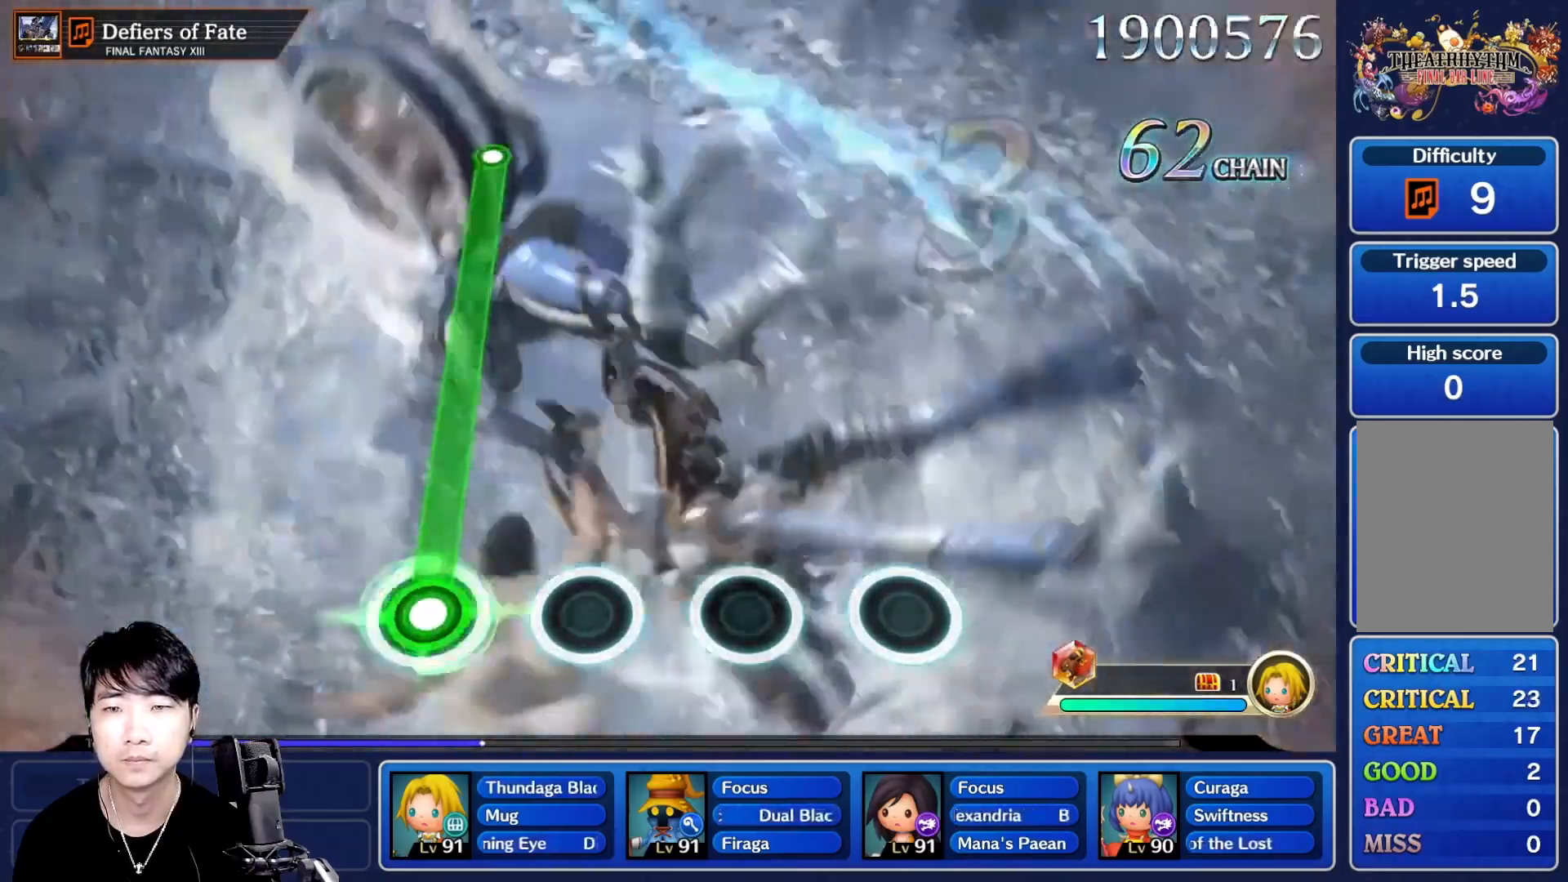
{"buttons": ["R1"], "left_stick": "center", "right_stick": "center", "events": []}
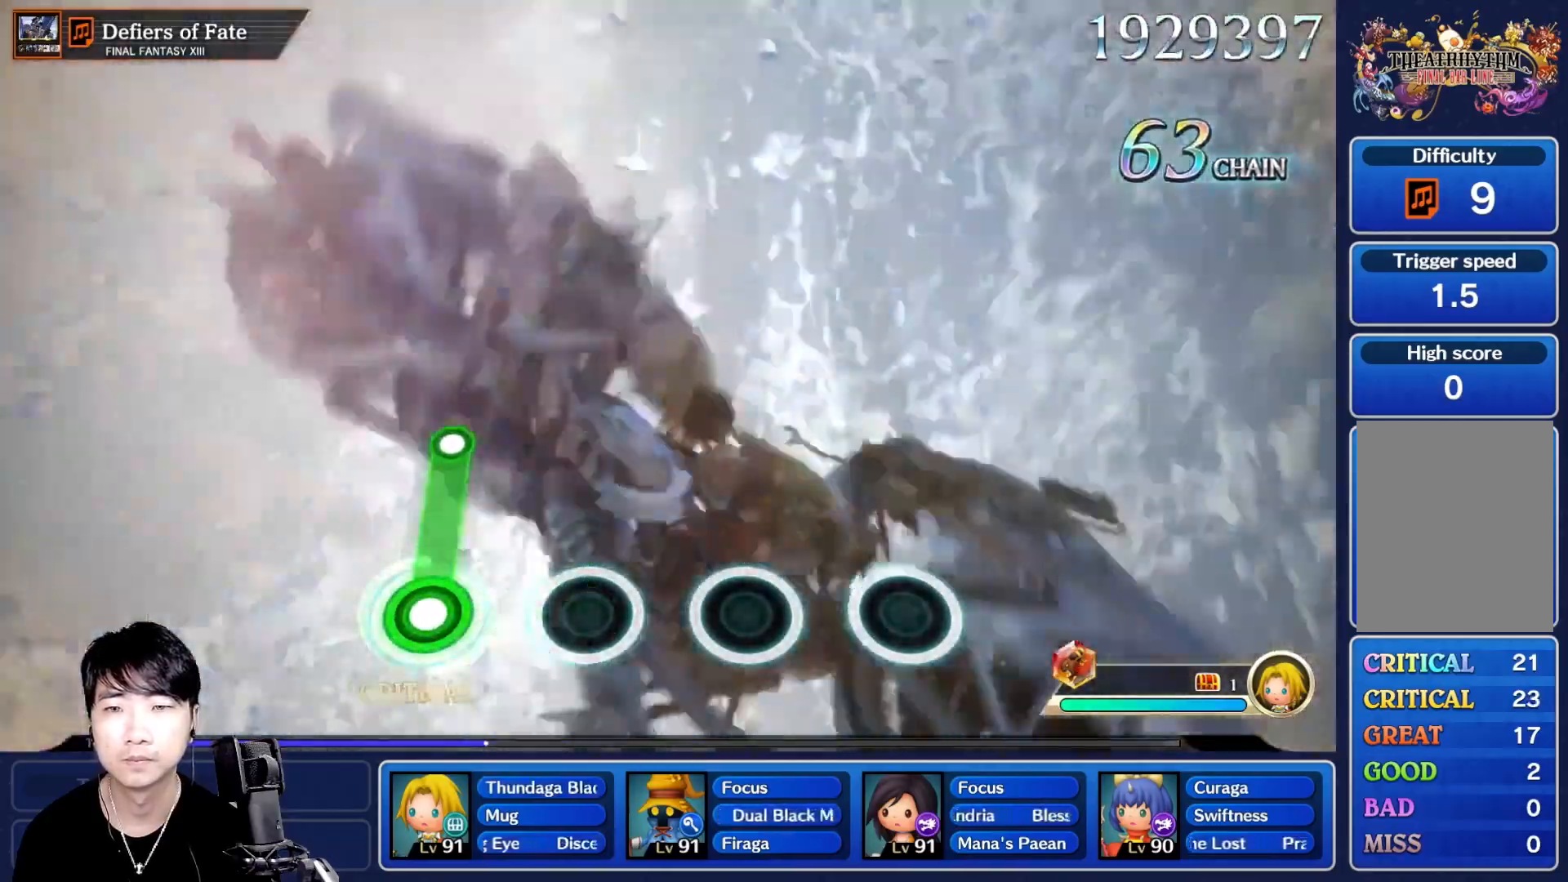
{"buttons": [], "left_stick": "center", "right_stick": "center", "events": [[217, "R1", "up"]]}
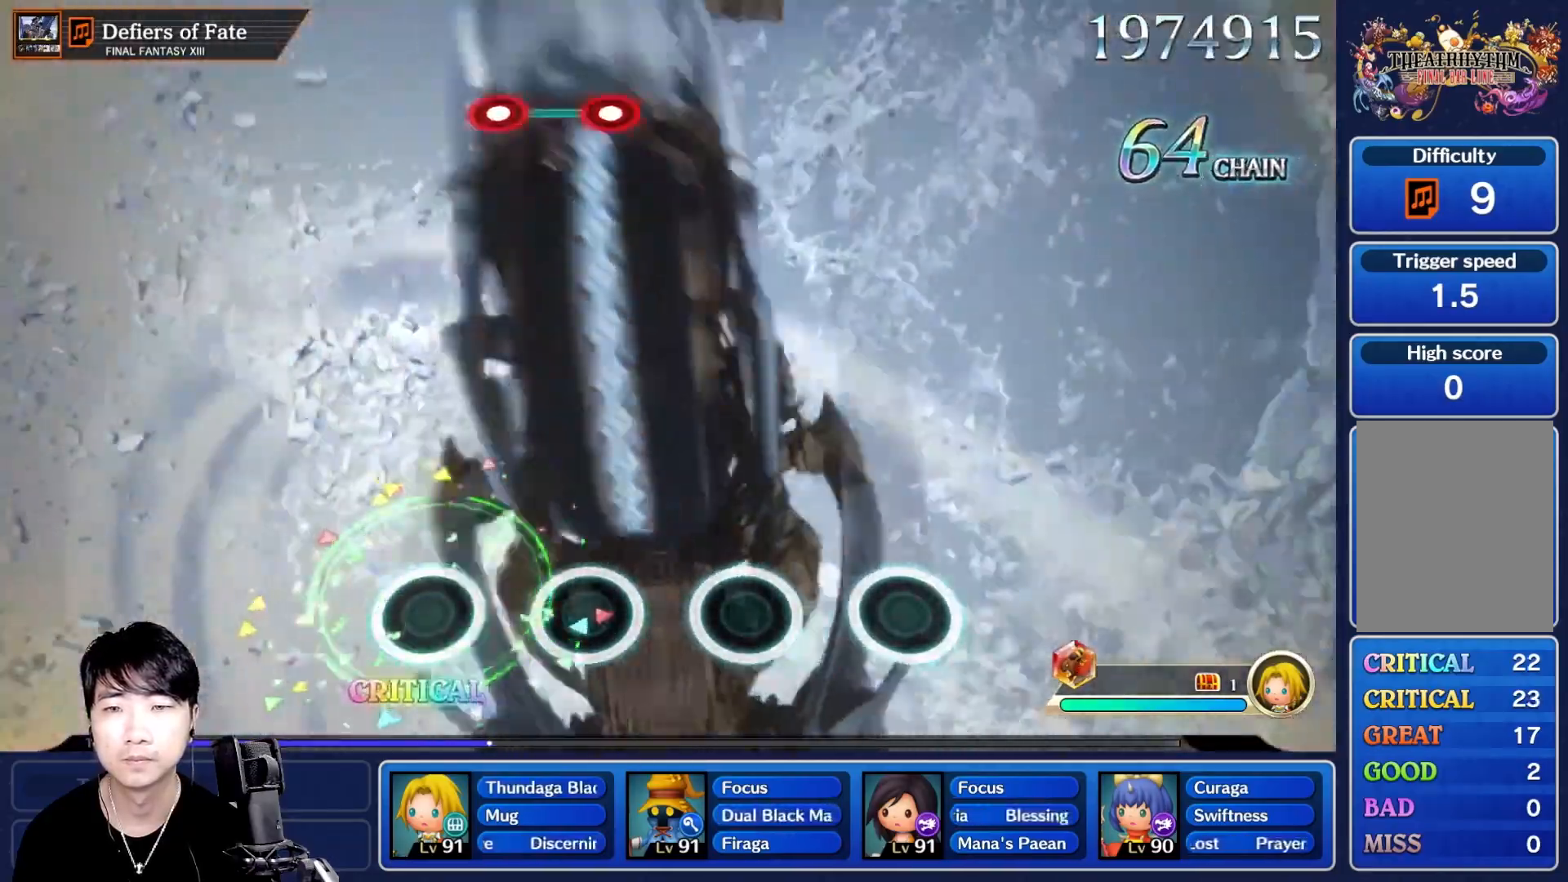
{"buttons": [], "left_stick": "center", "right_stick": "center", "events": []}
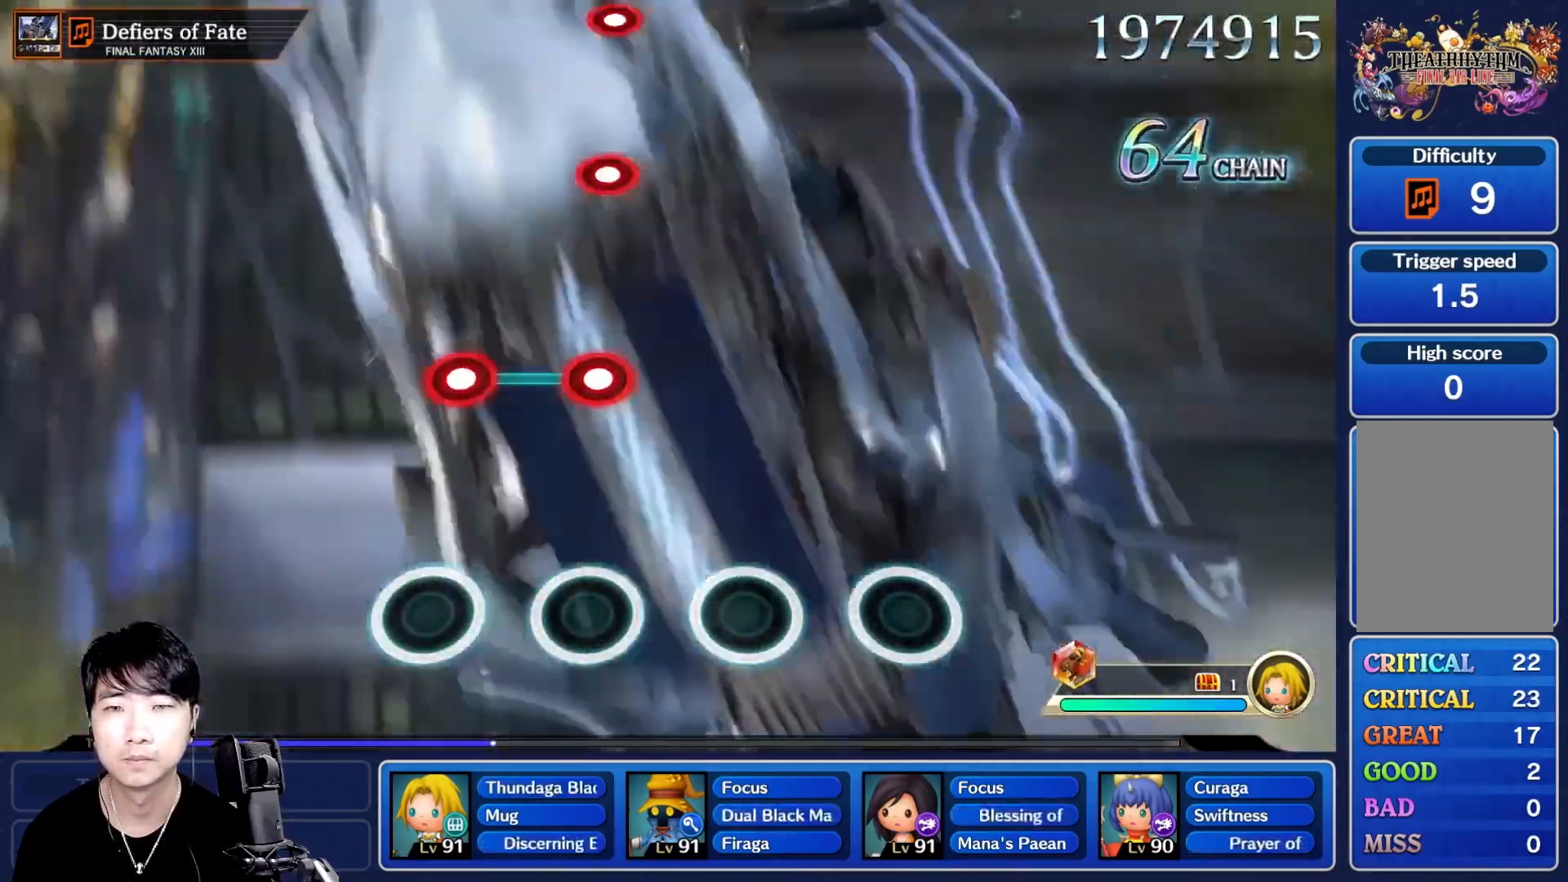
{"buttons": [], "left_stick": "center", "right_stick": "center", "events": [[333, "L1", "down"], [350, "R1", "down"], [467, "L1", "up"], [467, "R1", "up"]]}
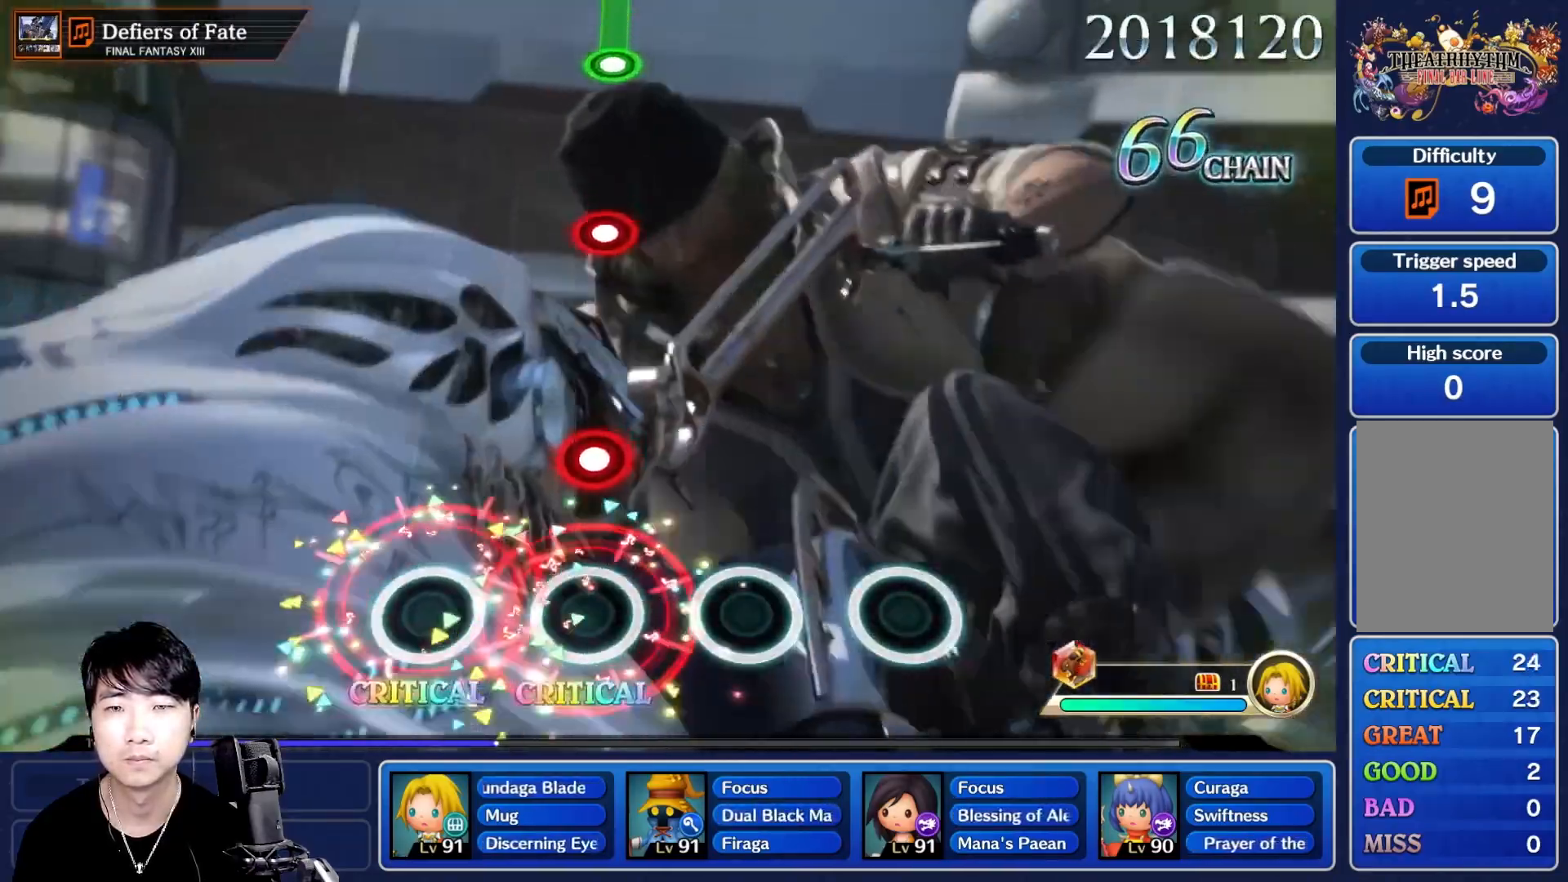
{"buttons": [], "left_stick": "center", "right_stick": "center", "events": [[200, "R1", "down"], [333, "R1", "up"]]}
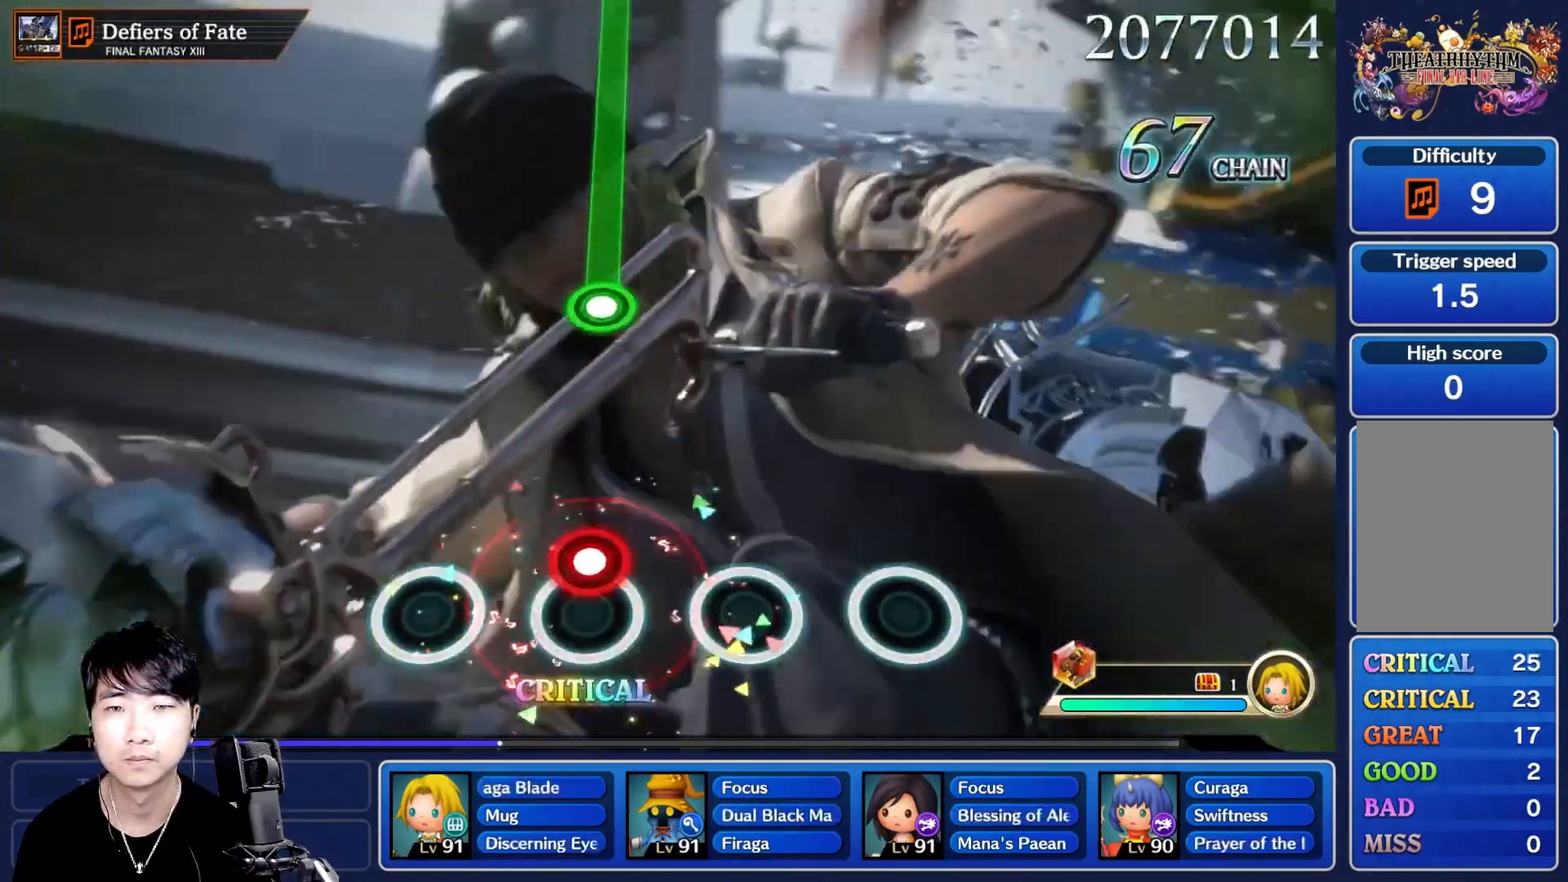
{"buttons": ["R1"], "left_stick": "center", "right_stick": "center", "events": [[100, "R1", "down"], [217, "R1", "up"], [433, "R1", "down"]]}
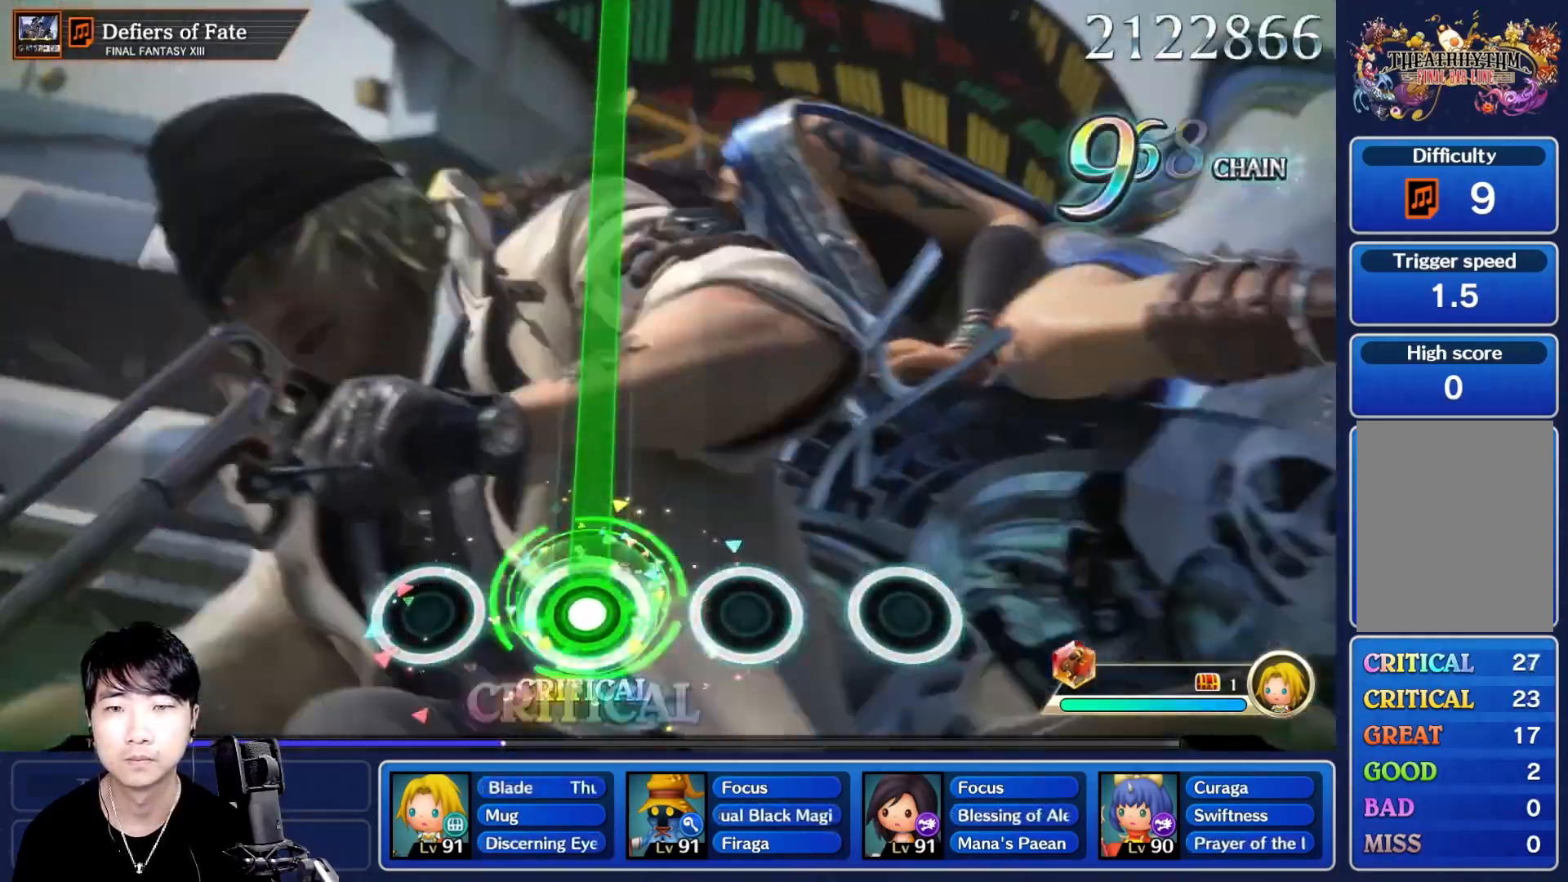
{"buttons": ["R1"], "left_stick": "center", "right_stick": "center", "events": []}
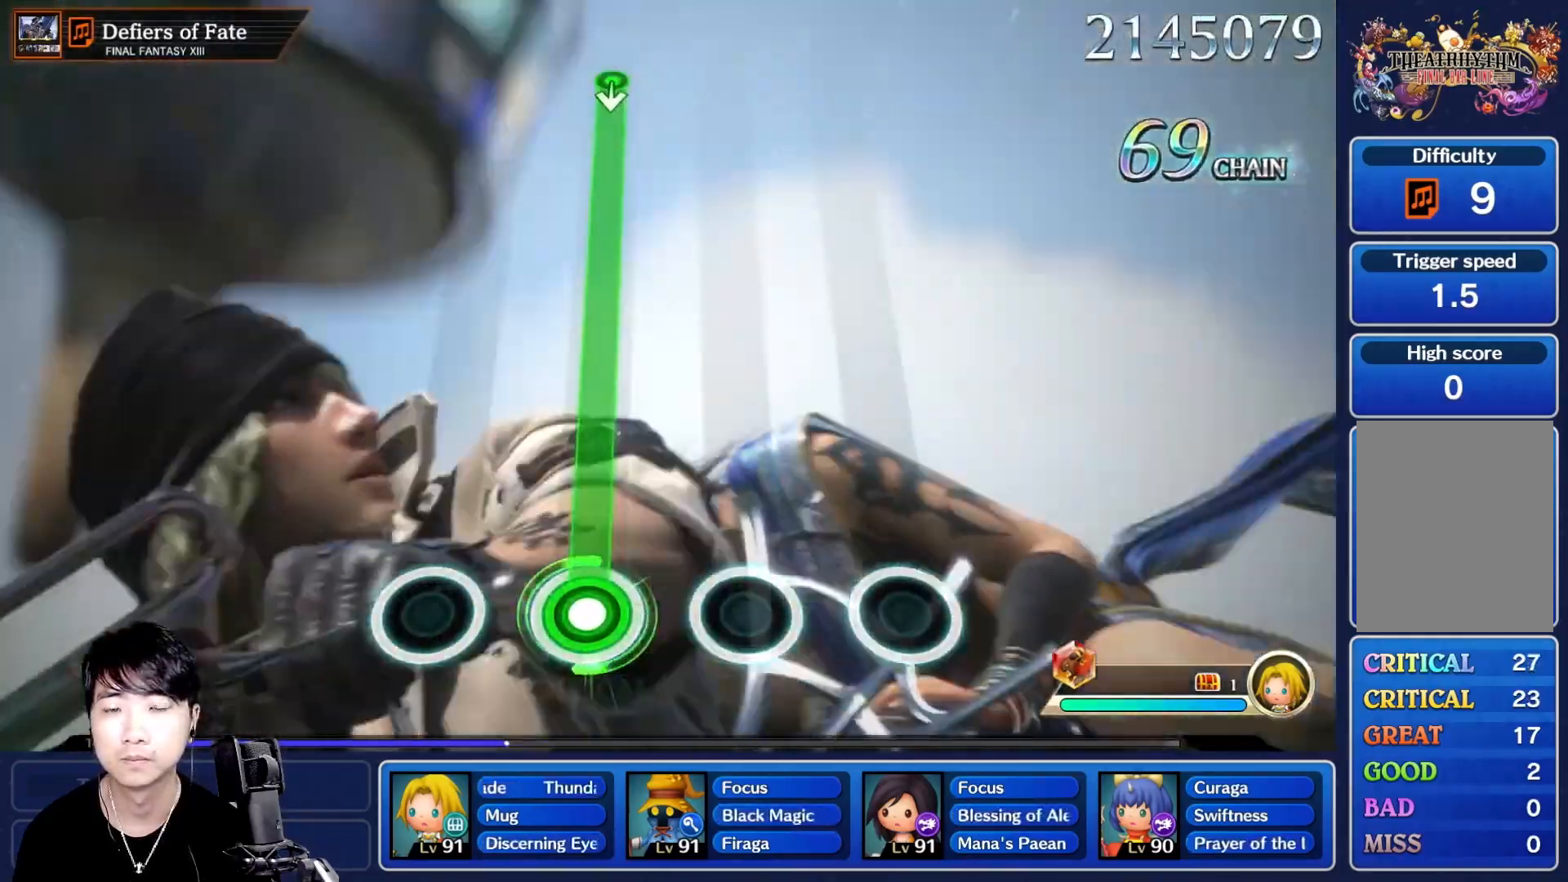
{"buttons": ["R1"], "left_stick": "center", "right_stick": "center", "events": []}
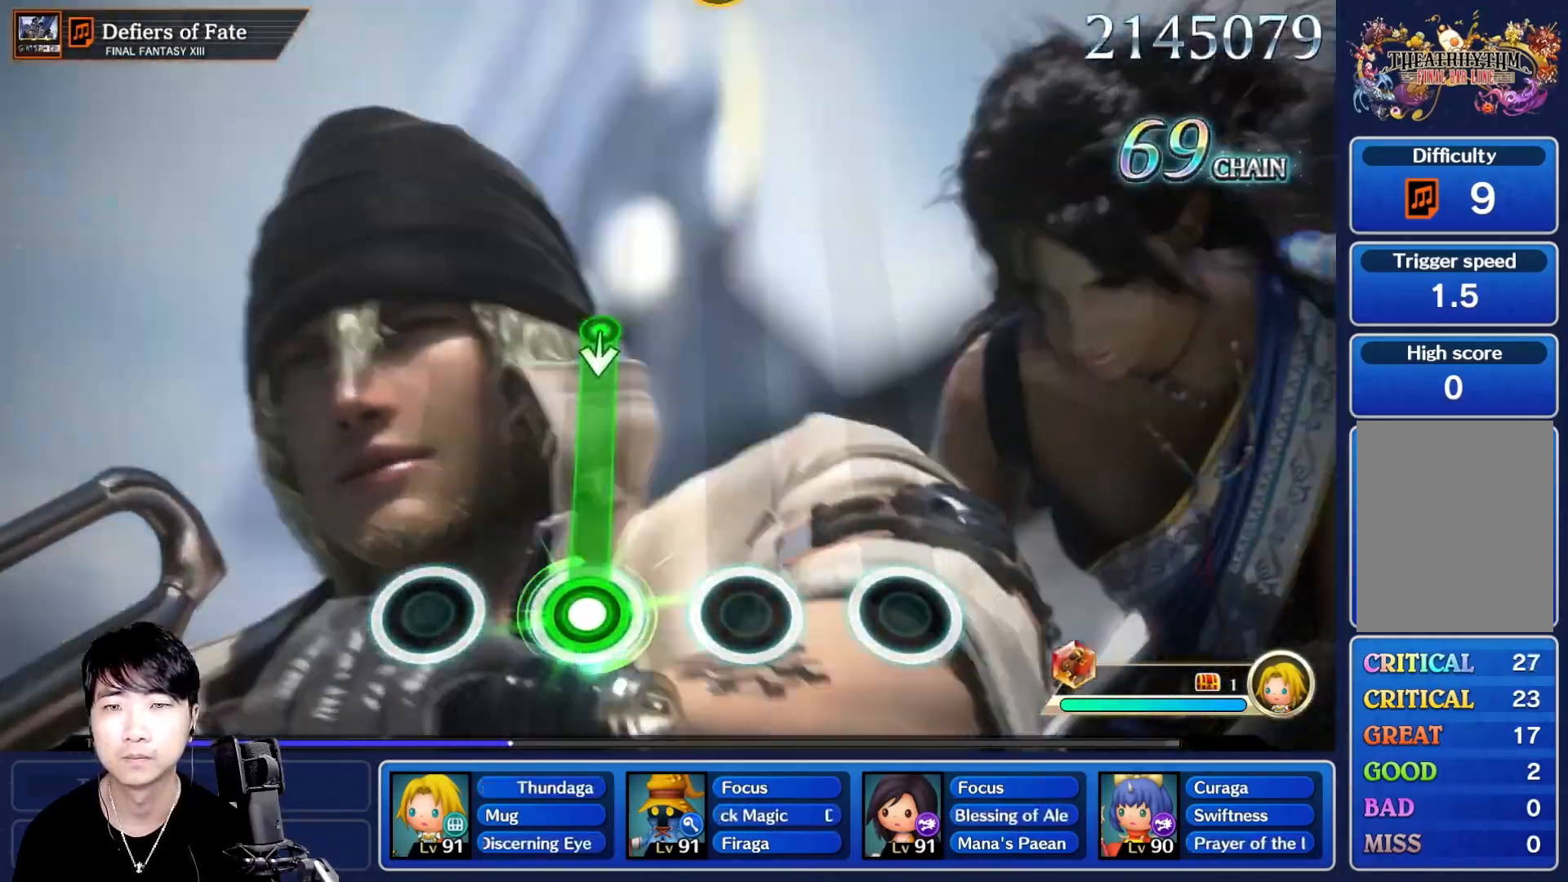
{"buttons": [], "left_stick": "center", "right_stick": "center"}
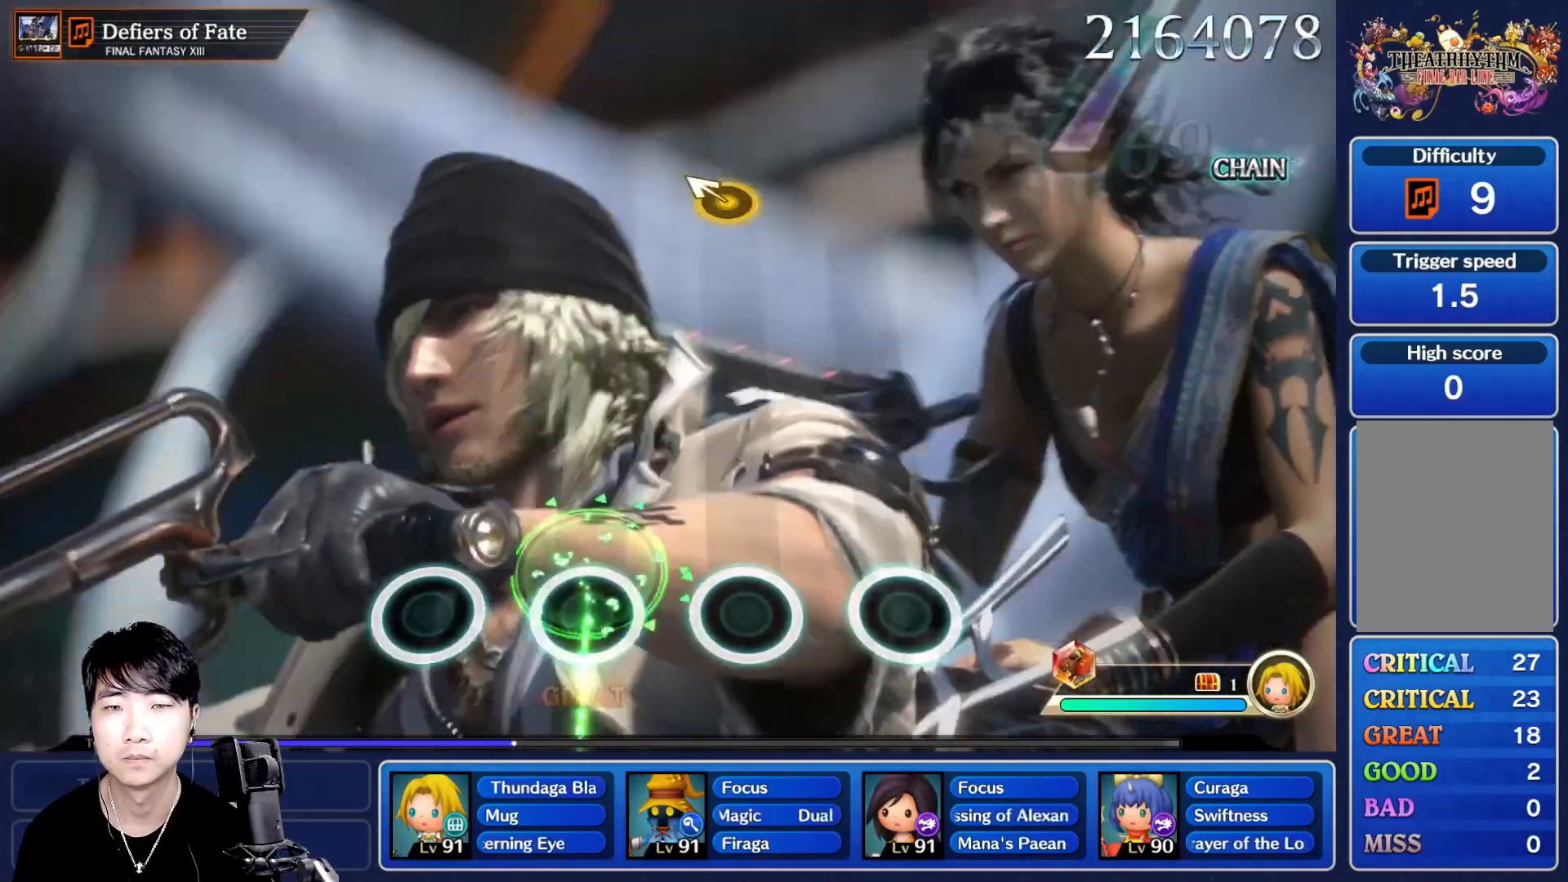
{"buttons": [], "left_stick": "center", "right_stick": "center", "events": []}